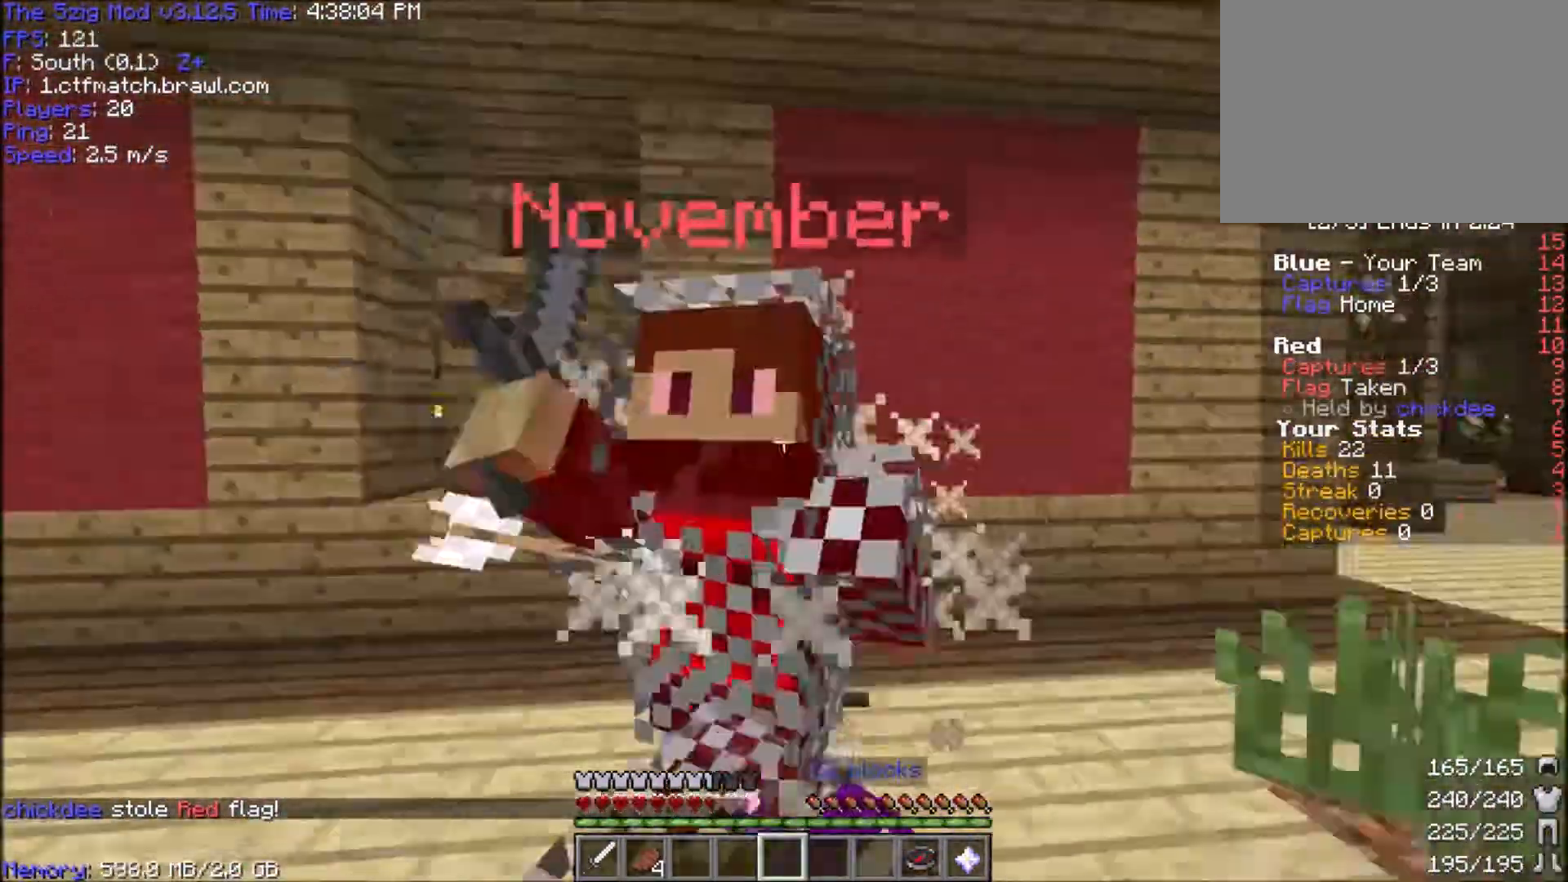
Gameplay with keyboard and mouse; each line is a JSON object with the keys and mouse buttons held at the frame after it. "events" lists presses ("down") and releases ("up") of "a", "d", "s", "space", "w", "mouse_left" and "mouse_right" between this image and that frame as [ms after this image, input, new state], when the widget could be followed in between. "mouse_left", "mouse_right" = the "left", "right" buttons of the "mouse" list. No other keys are recorded. Fast repeated clicks can show as one long hold. Mouse movement is not recorded.
{"keys": ["a", "w"], "mouse": [], "events": [[100, "a", "down"], [467, "mouse_left", "up"]]}
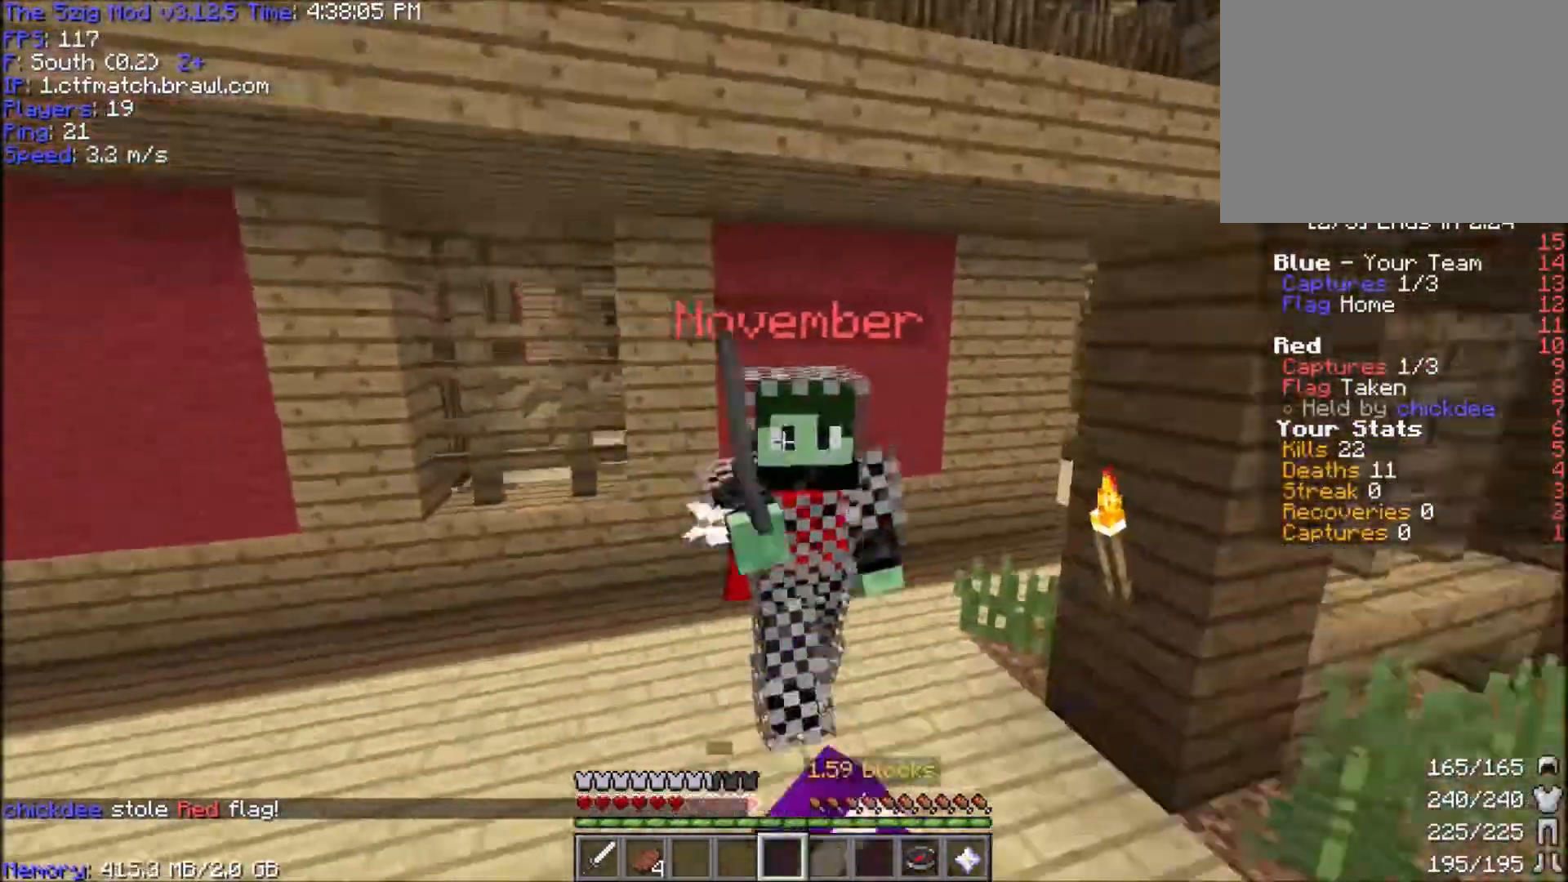
{"keys": ["w"], "mouse": ["left"], "events": [[33, "mouse_left", "down"], [333, "a", "up"]]}
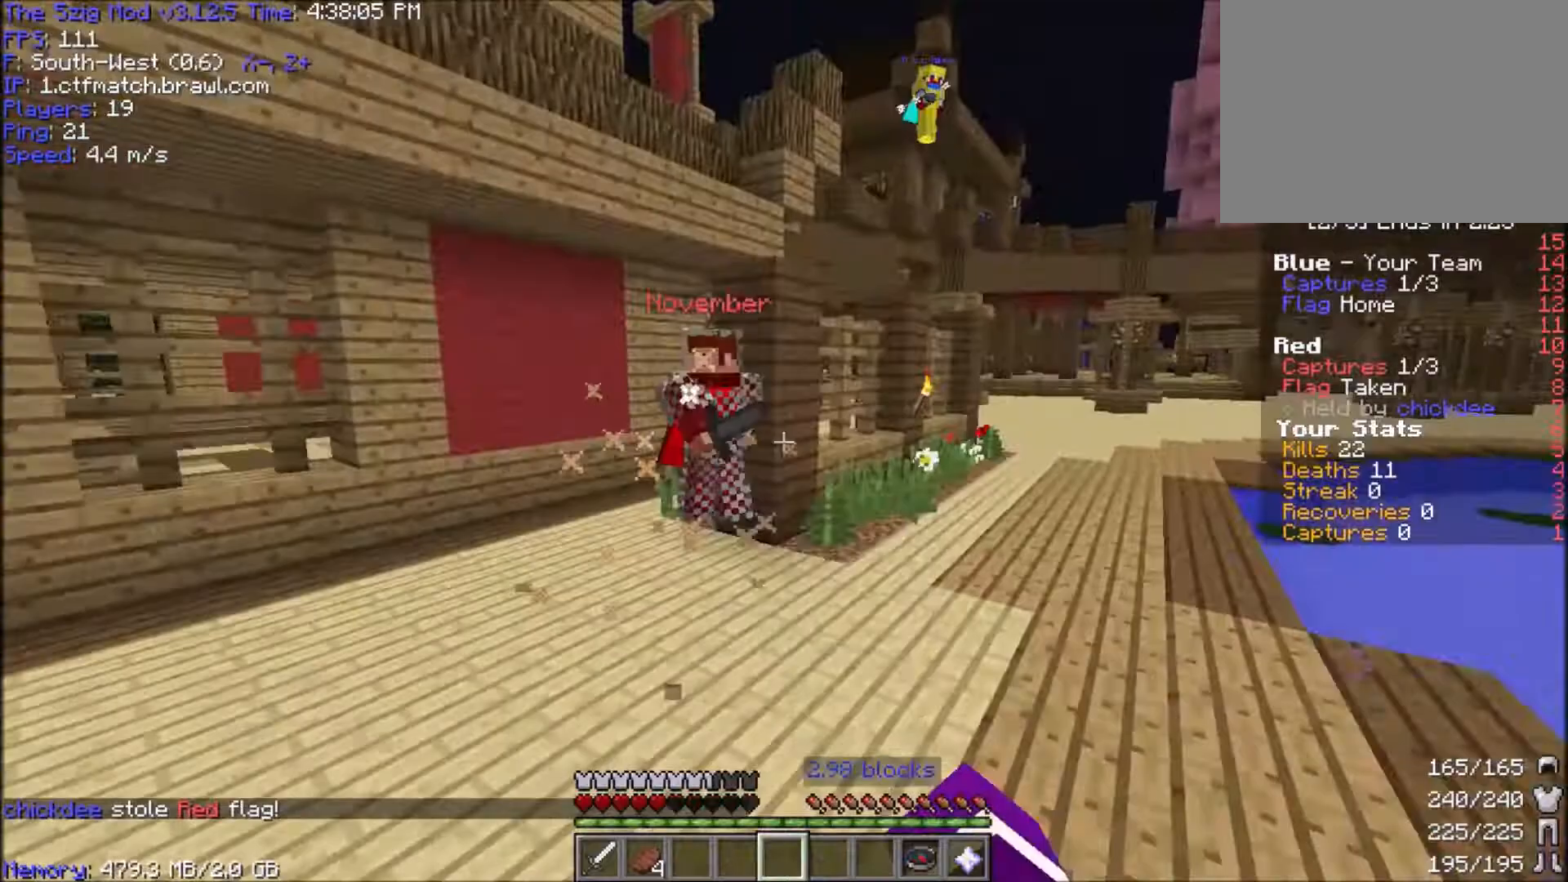
{"keys": ["w"], "mouse": [], "events": [[67, "mouse_left", "up"], [167, "d", "down"], [167, "mouse_left", "down"], [300, "mouse_left", "up"], [367, "d", "up"], [367, "mouse_right", "down"], [501, "mouse_right", "up"]]}
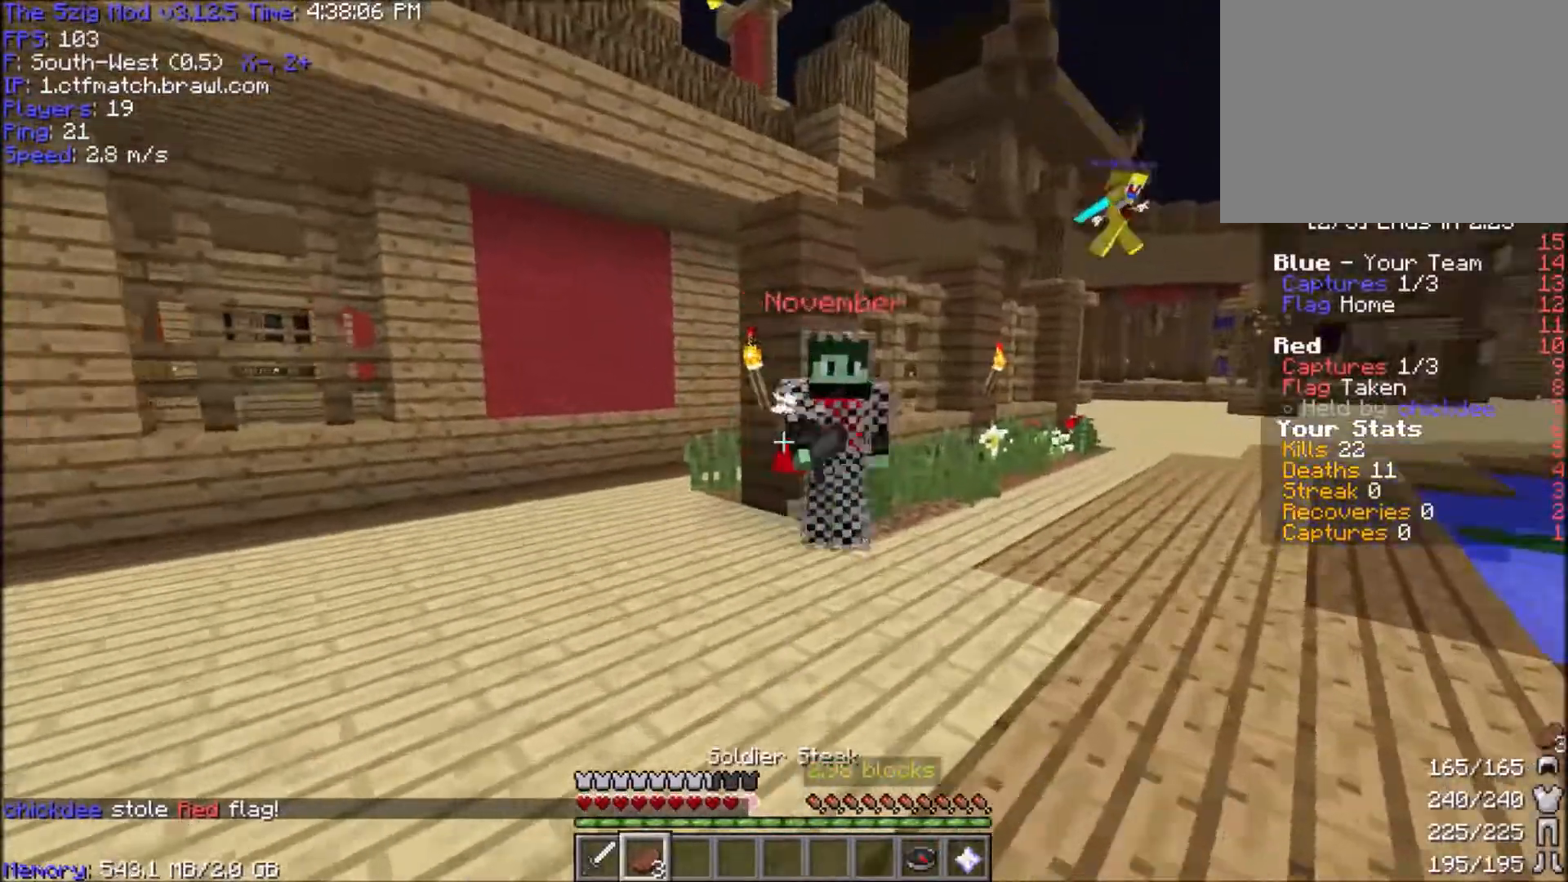
{"keys": ["d", "w"], "mouse": [], "events": [[133, "mouse_left", "down"], [200, "d", "down"], [467, "mouse_left", "up"]]}
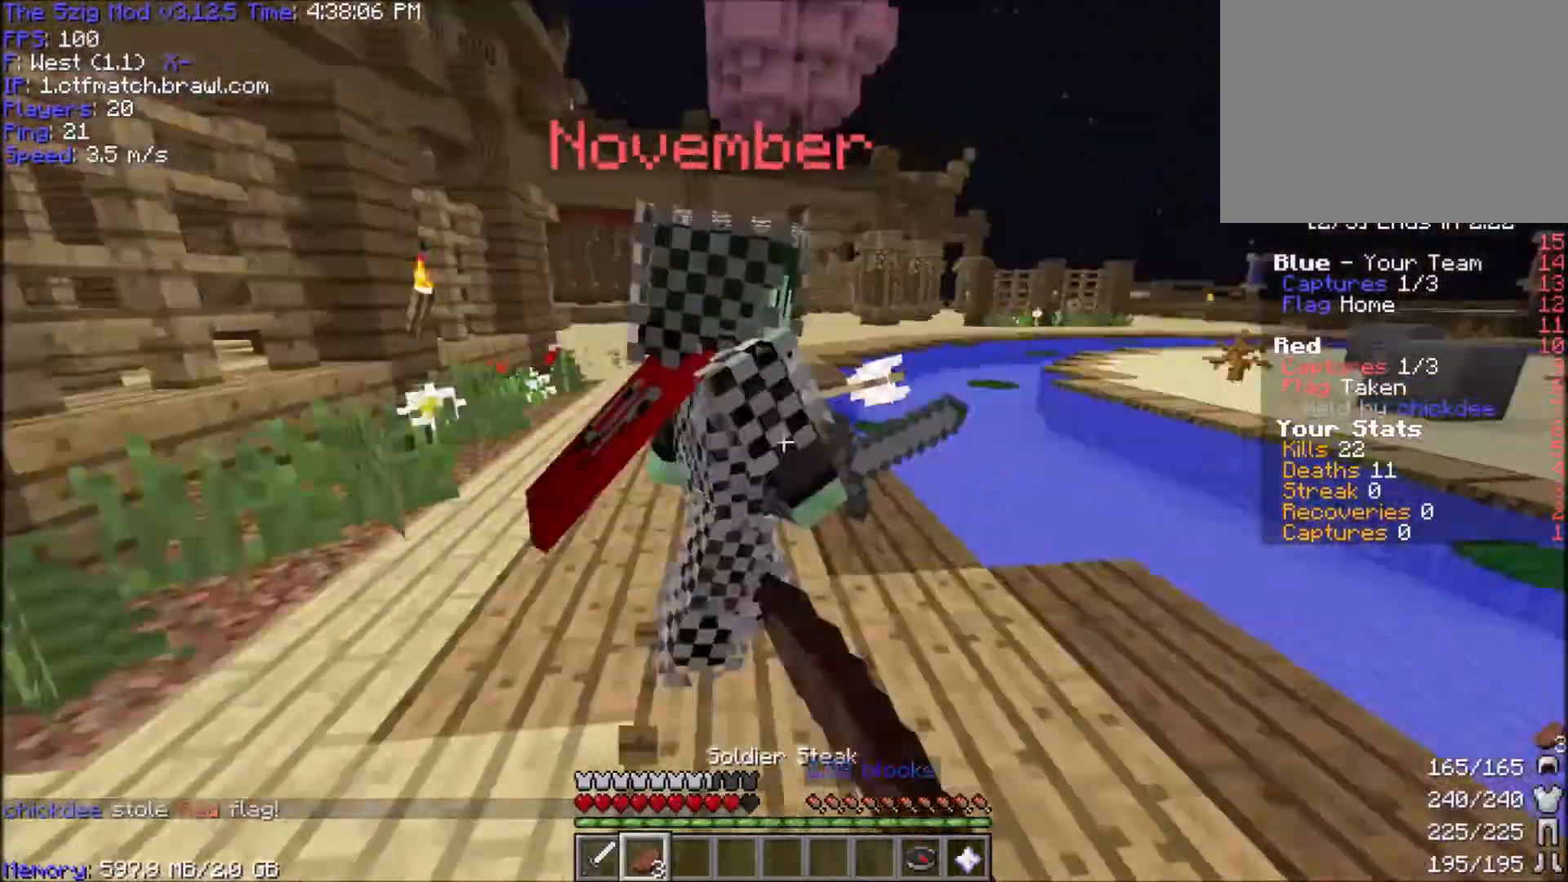
{"keys": ["d", "w"], "mouse": ["left"], "events": [[33, "mouse_left", "down"]]}
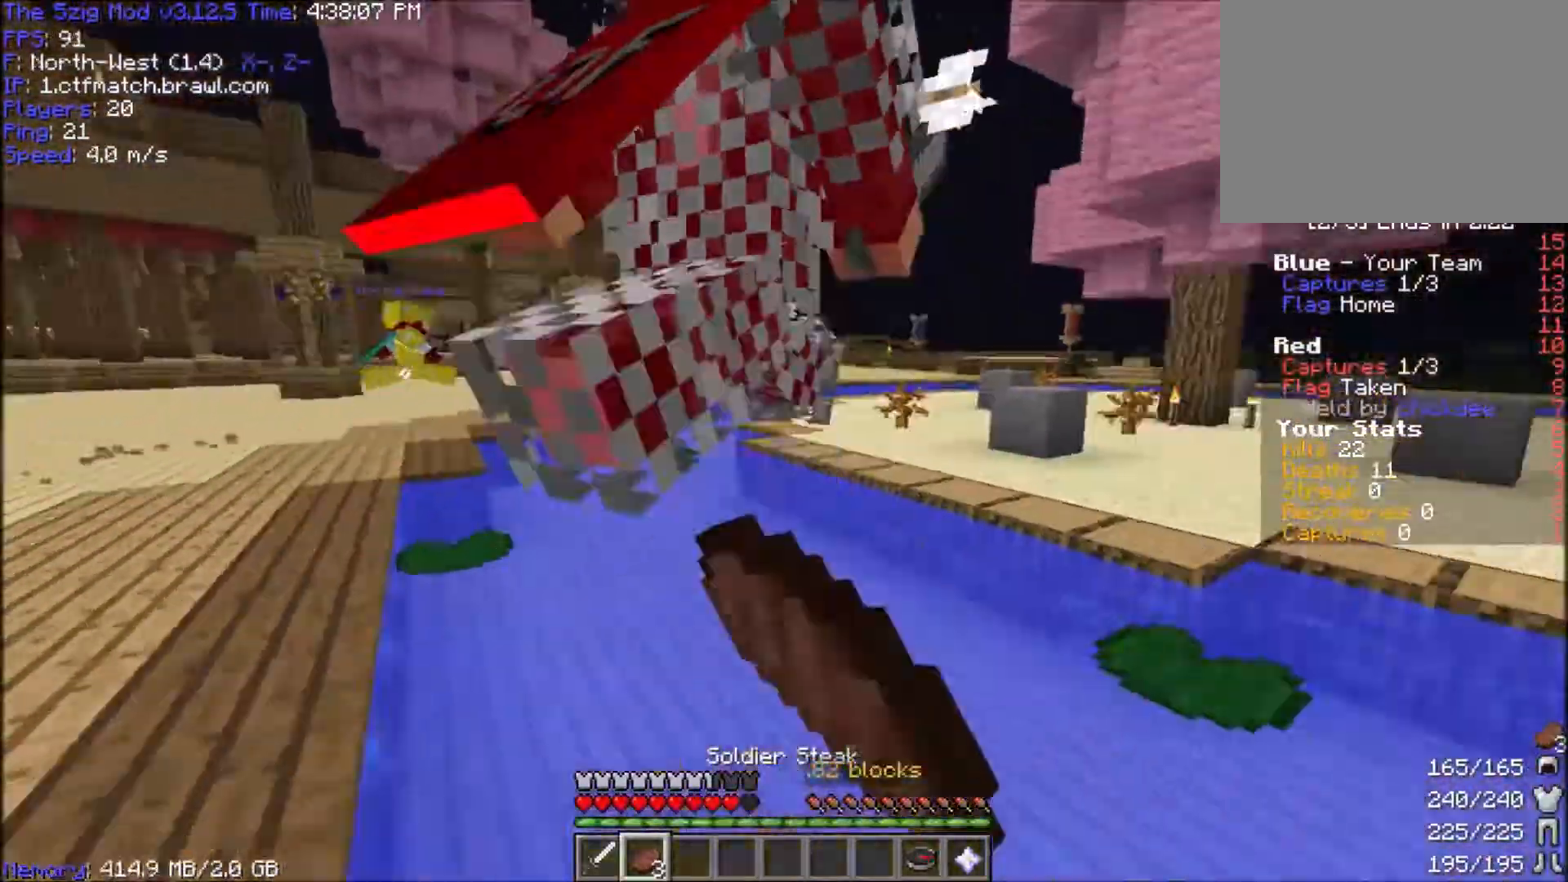
{"keys": ["d", "space", "w"], "mouse": ["left"], "events": [[133, "space", "down"], [367, "mouse_left", "up"], [467, "mouse_left", "down"]]}
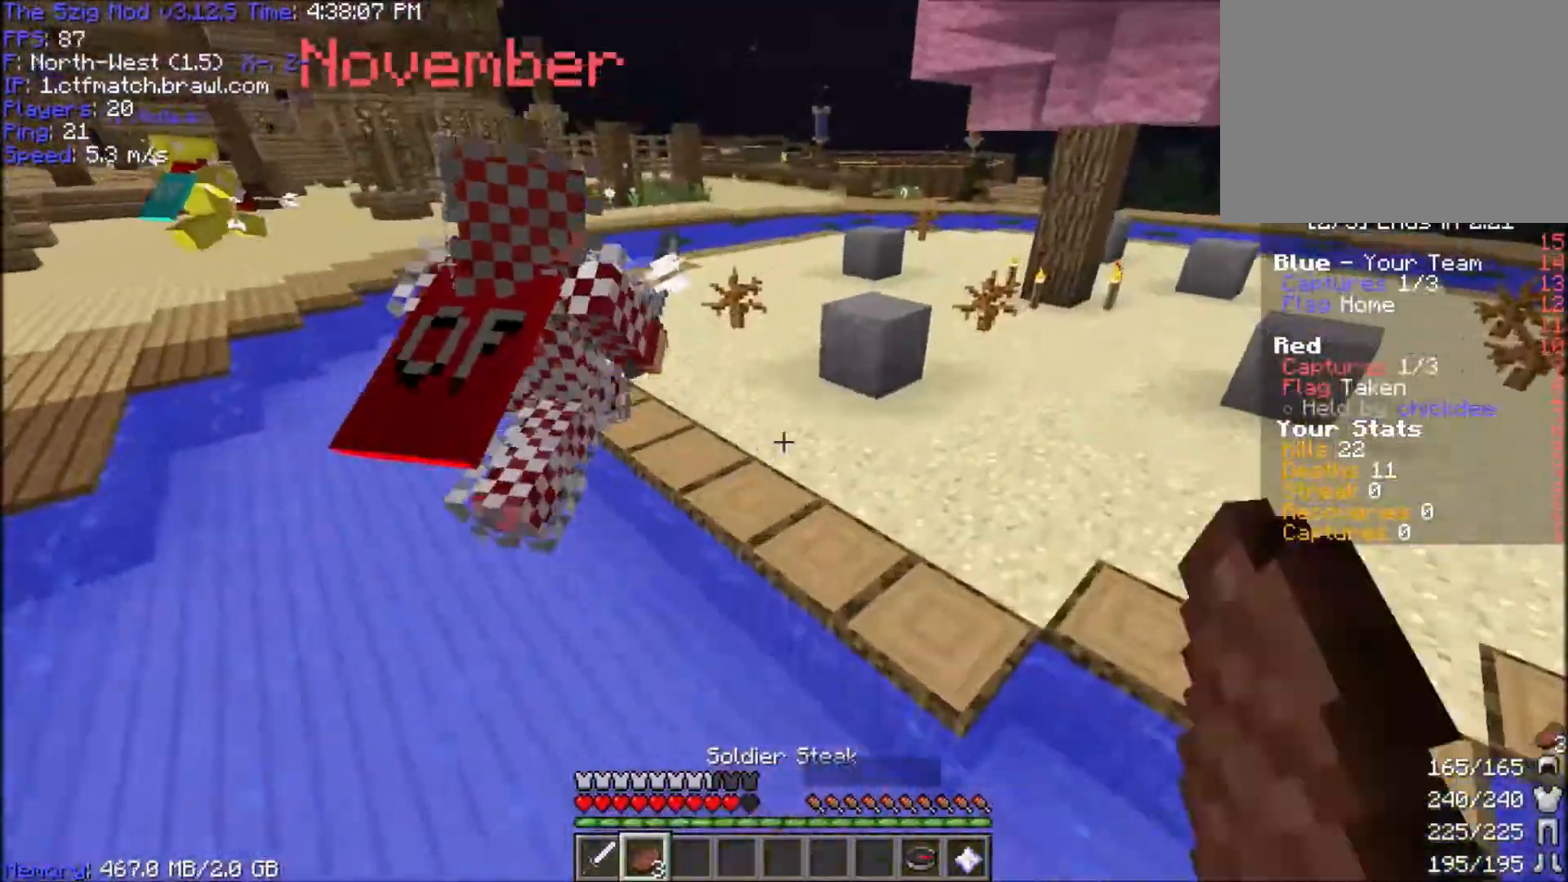
{"keys": ["space", "w"], "mouse": [], "events": [[67, "d", "up"], [67, "mouse_left", "up"]]}
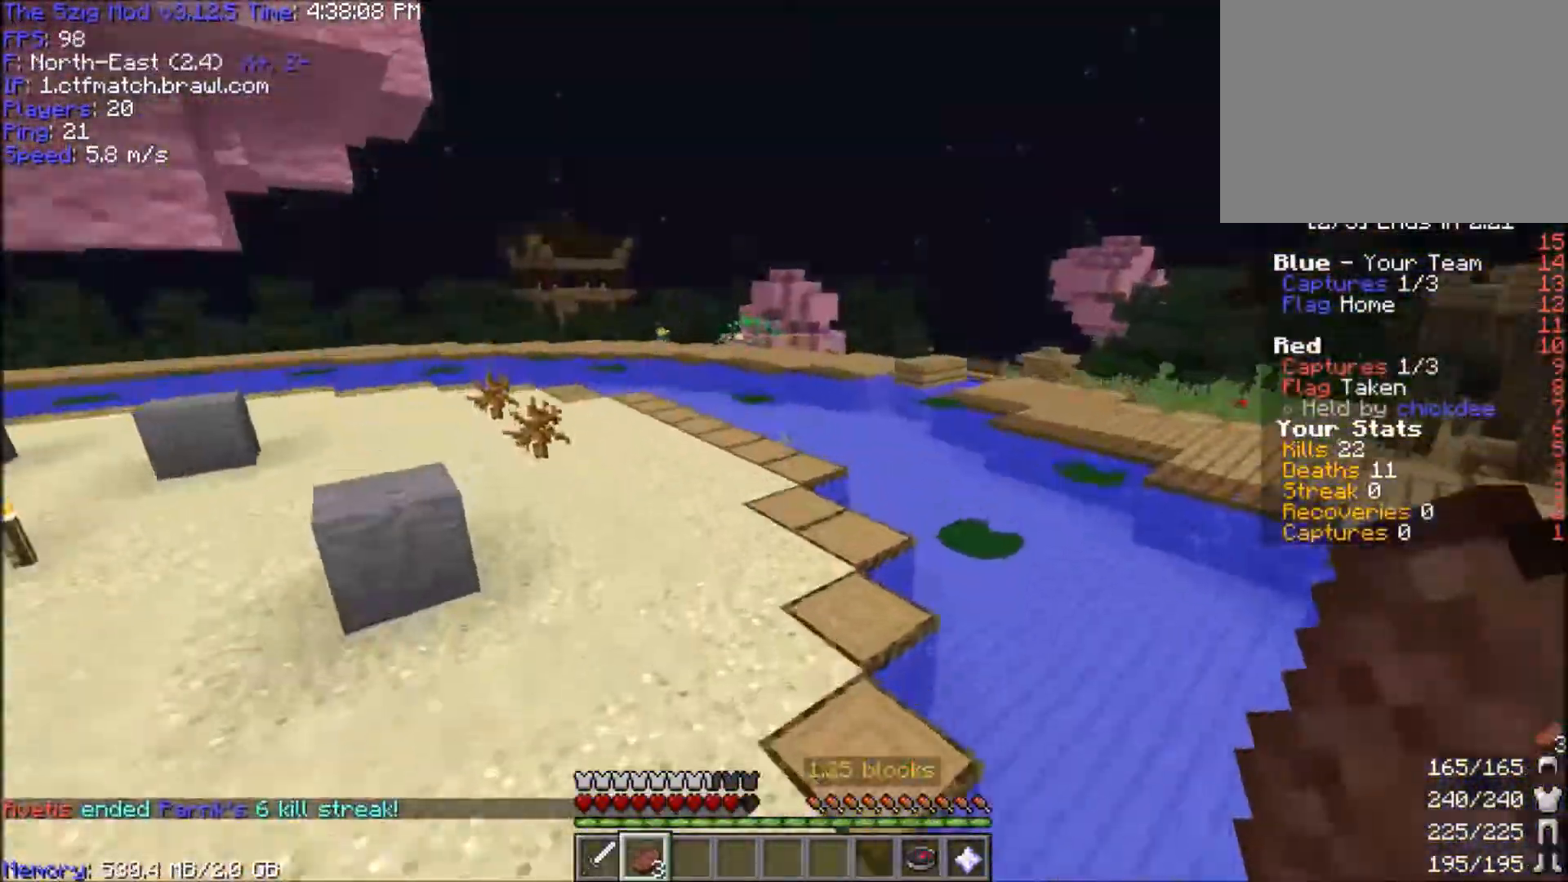
{"keys": ["space", "w"], "mouse": [], "events": []}
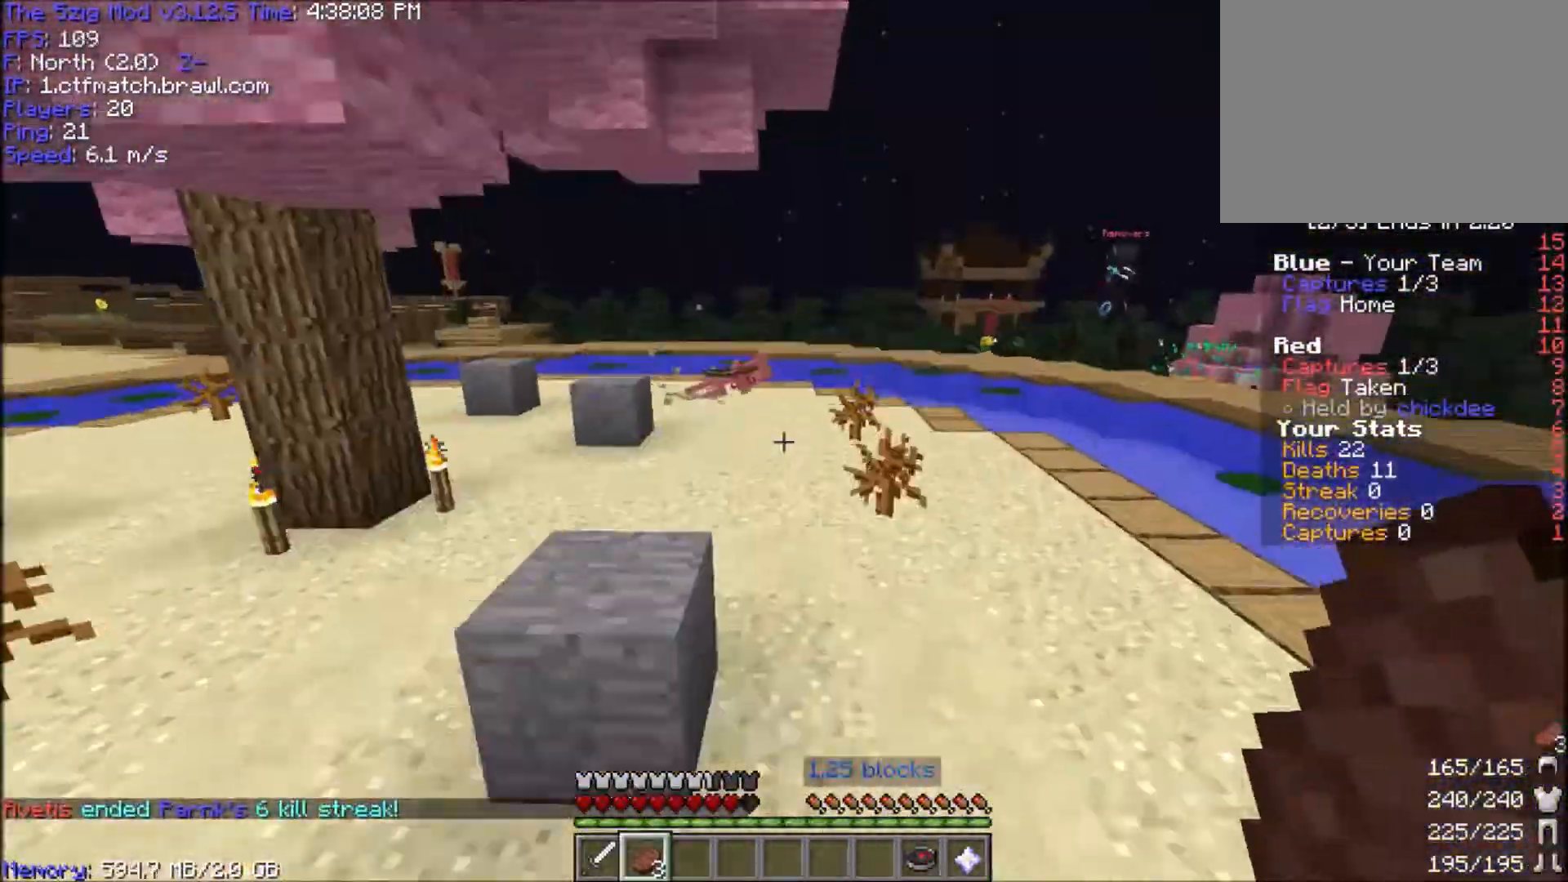
{"keys": ["space", "w"], "mouse": [], "events": []}
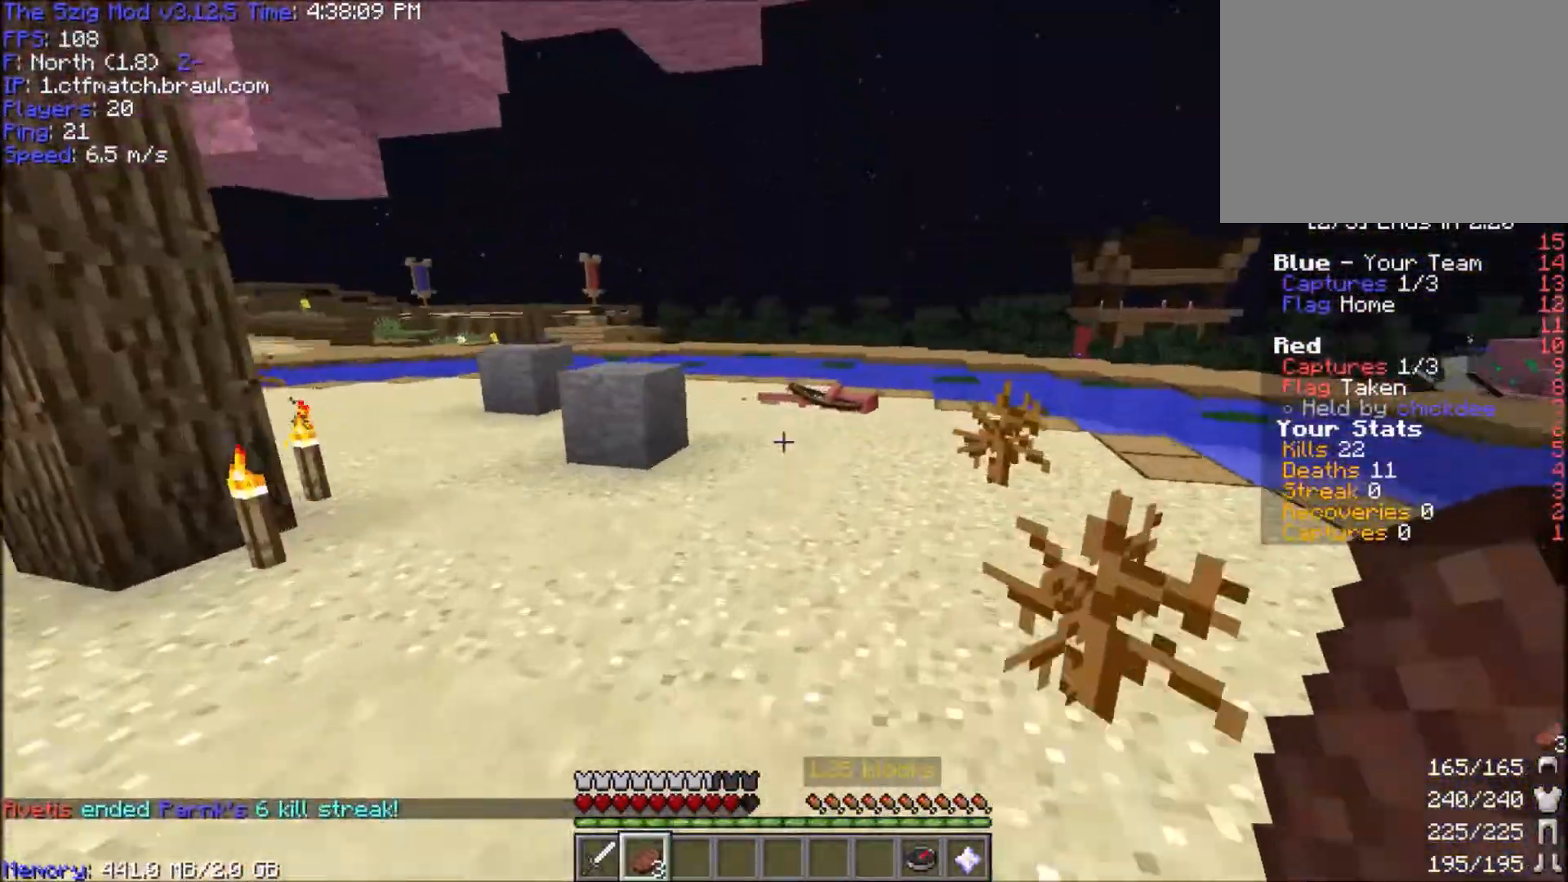
{"keys": ["space", "w"], "mouse": [], "events": []}
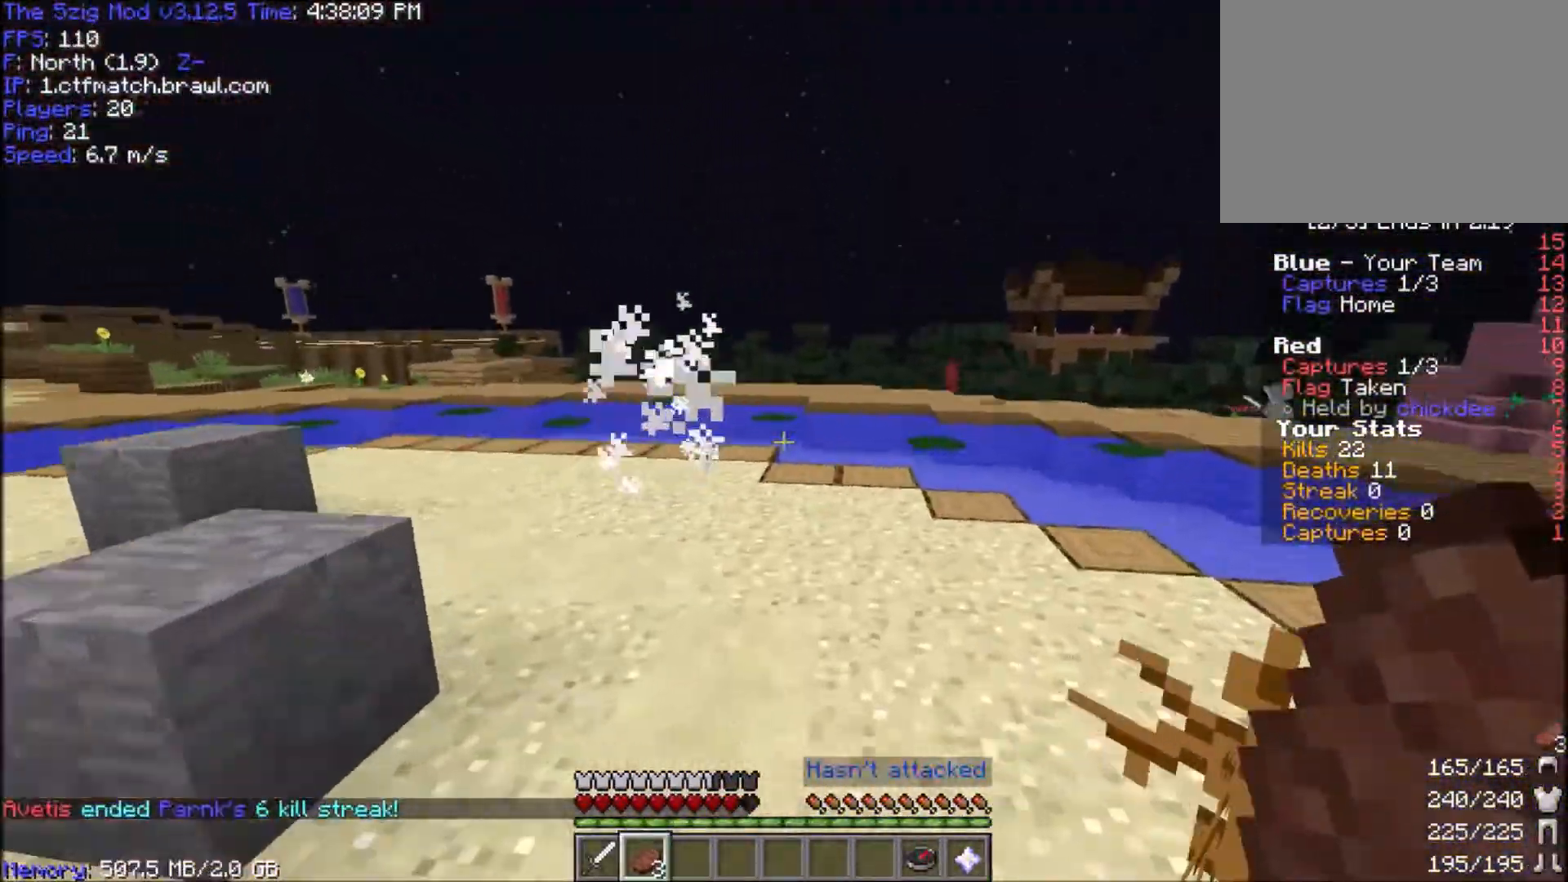
{"keys": ["space", "w"], "mouse": [], "events": []}
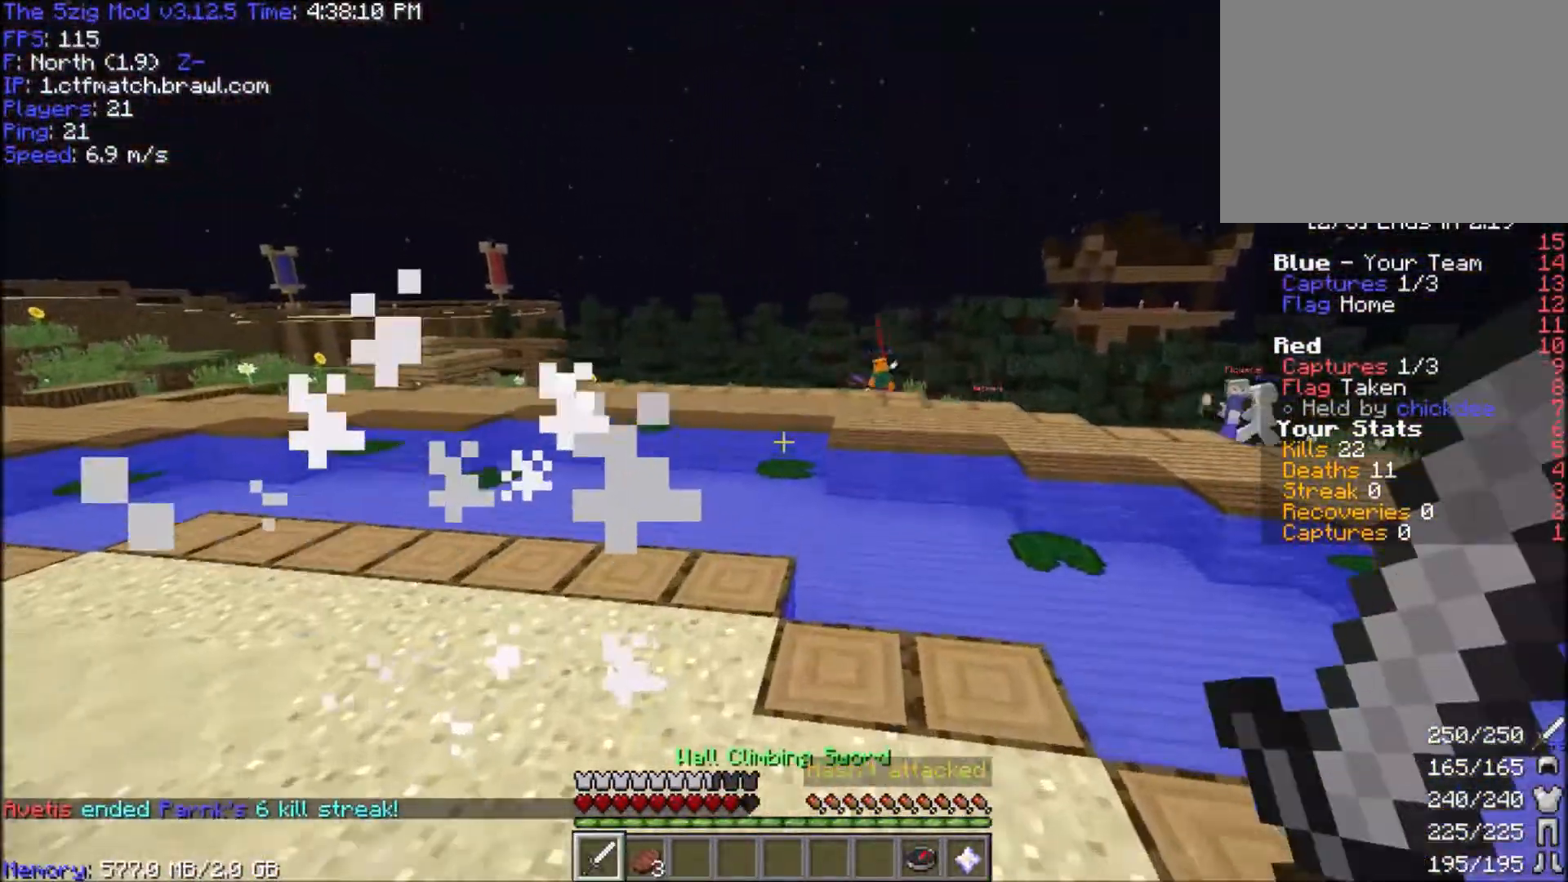
{"keys": ["w"], "mouse": [], "events": [[33, "space", "up"]]}
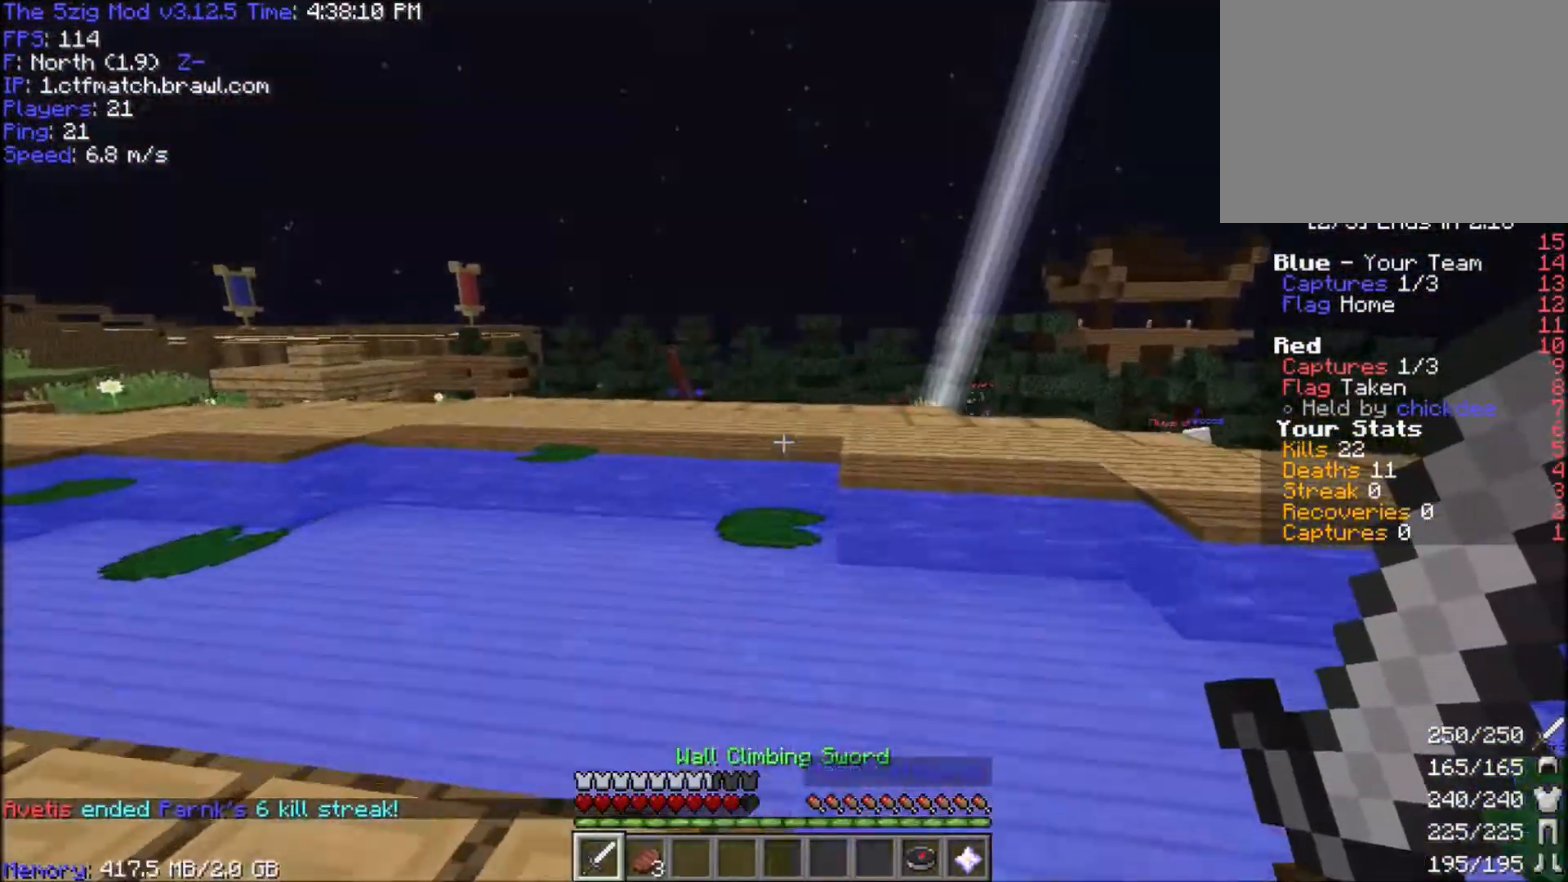
{"keys": ["space", "w"], "mouse": [], "events": [[67, "space", "down"]]}
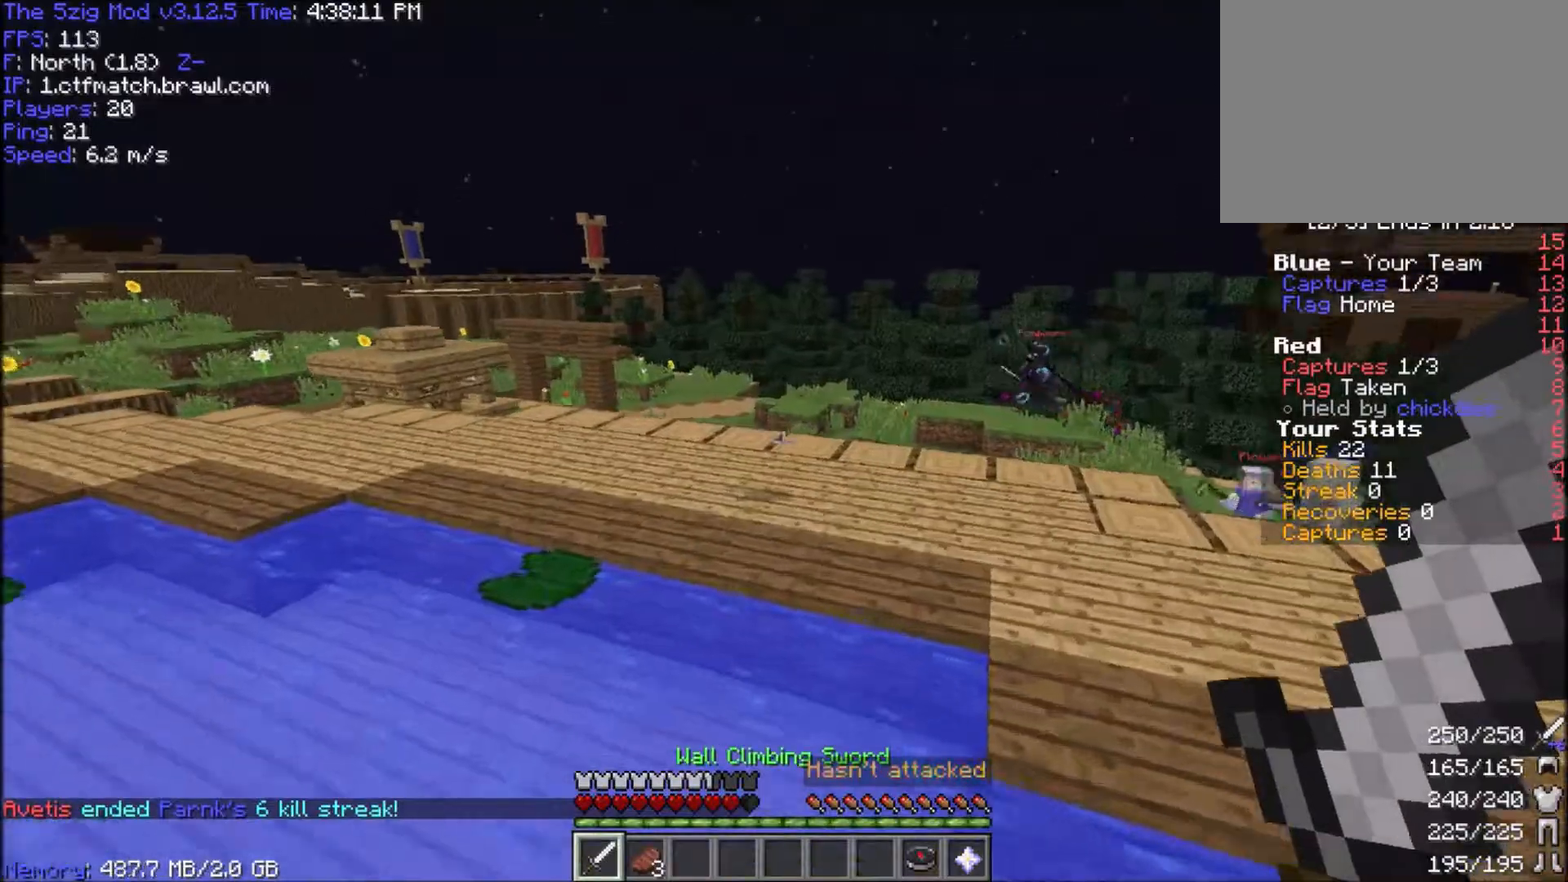
{"keys": ["a", "space", "w"], "mouse": [], "events": [[467, "a", "down"]]}
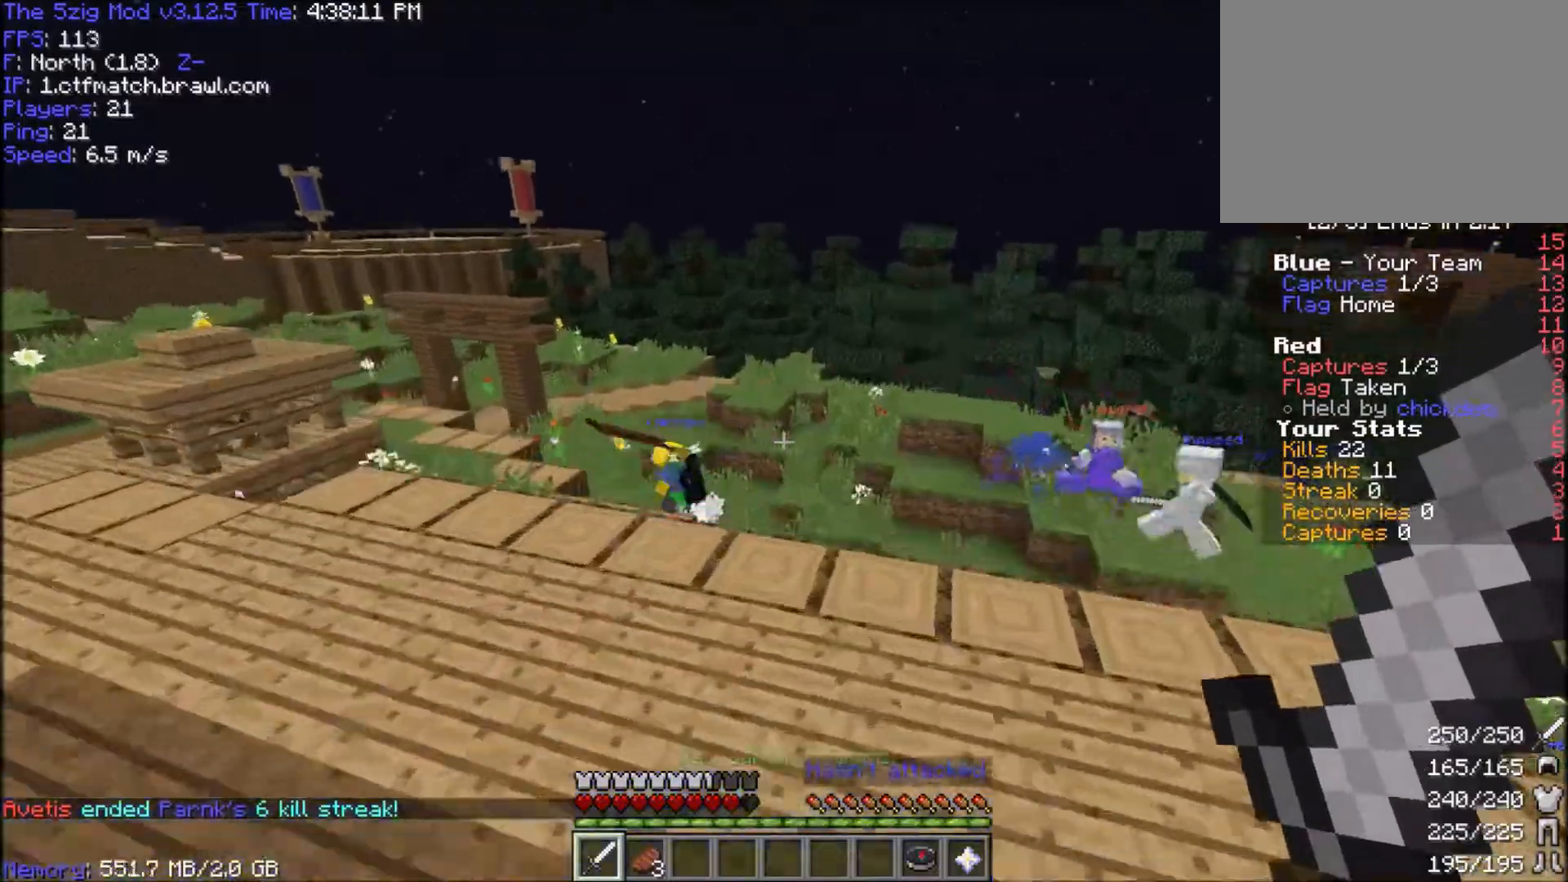
{"keys": ["a", "space", "w"], "mouse": [], "events": []}
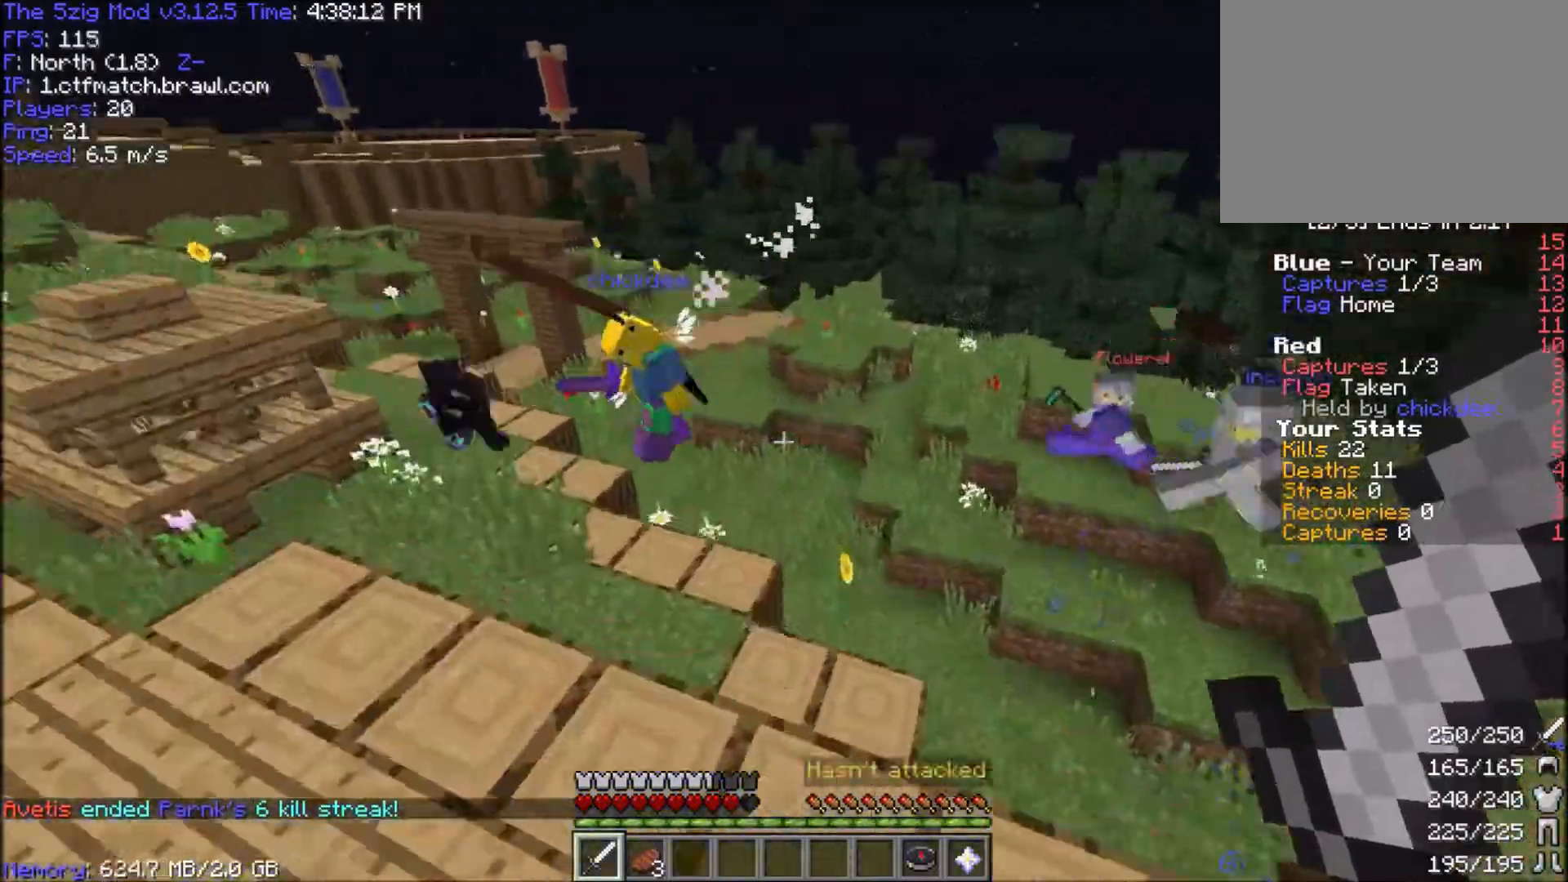
{"keys": ["a", "space", "w"], "mouse": [], "events": []}
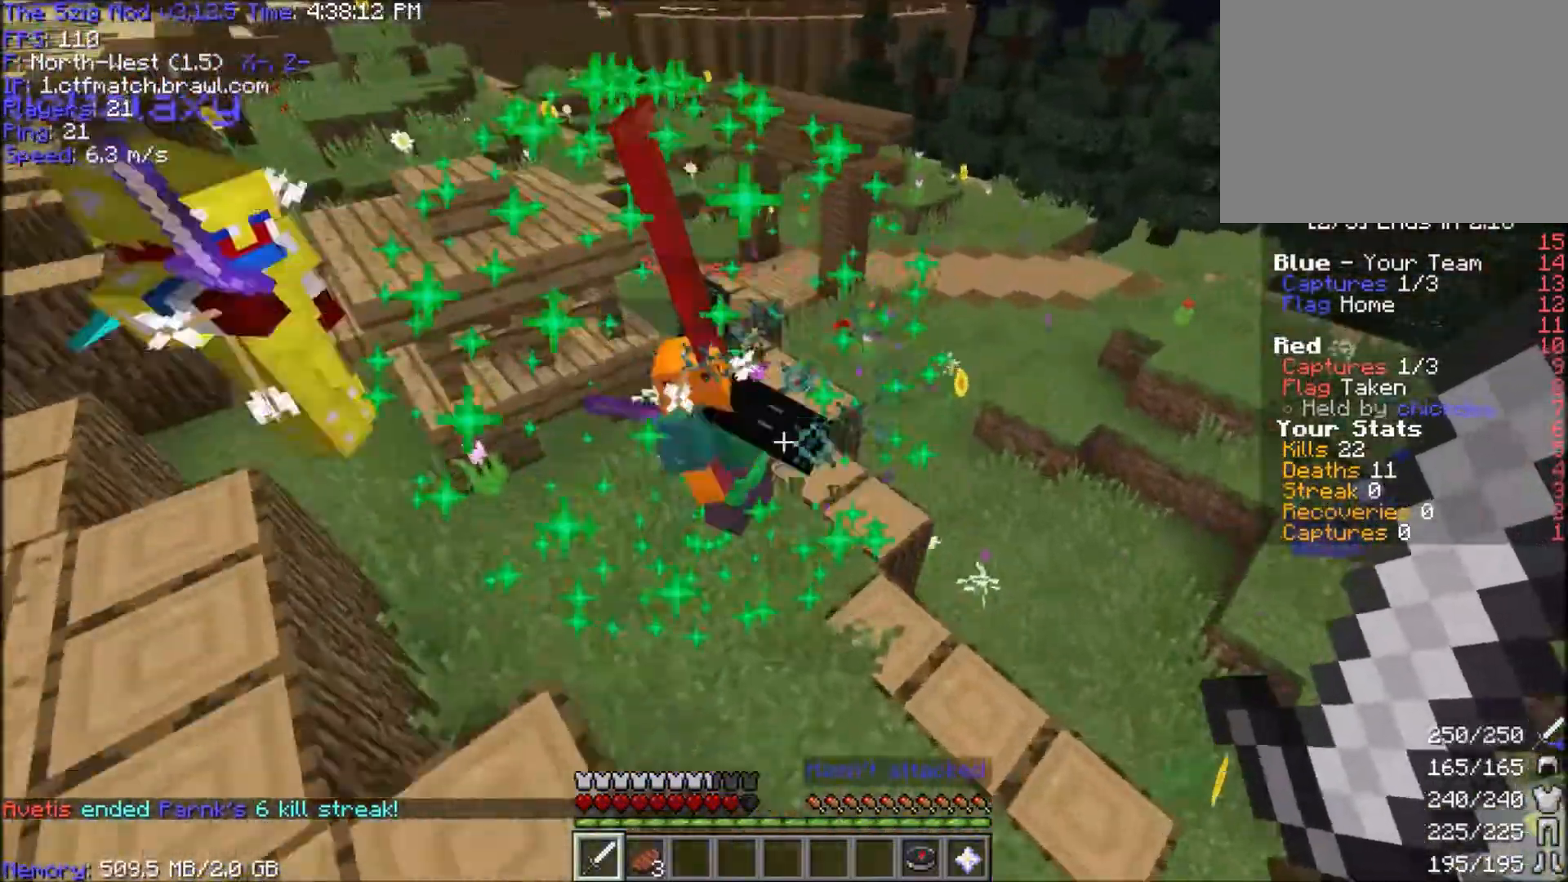
{"keys": ["a", "w"], "mouse": ["left"], "events": [[100, "space", "up"], [400, "mouse_left", "down"]]}
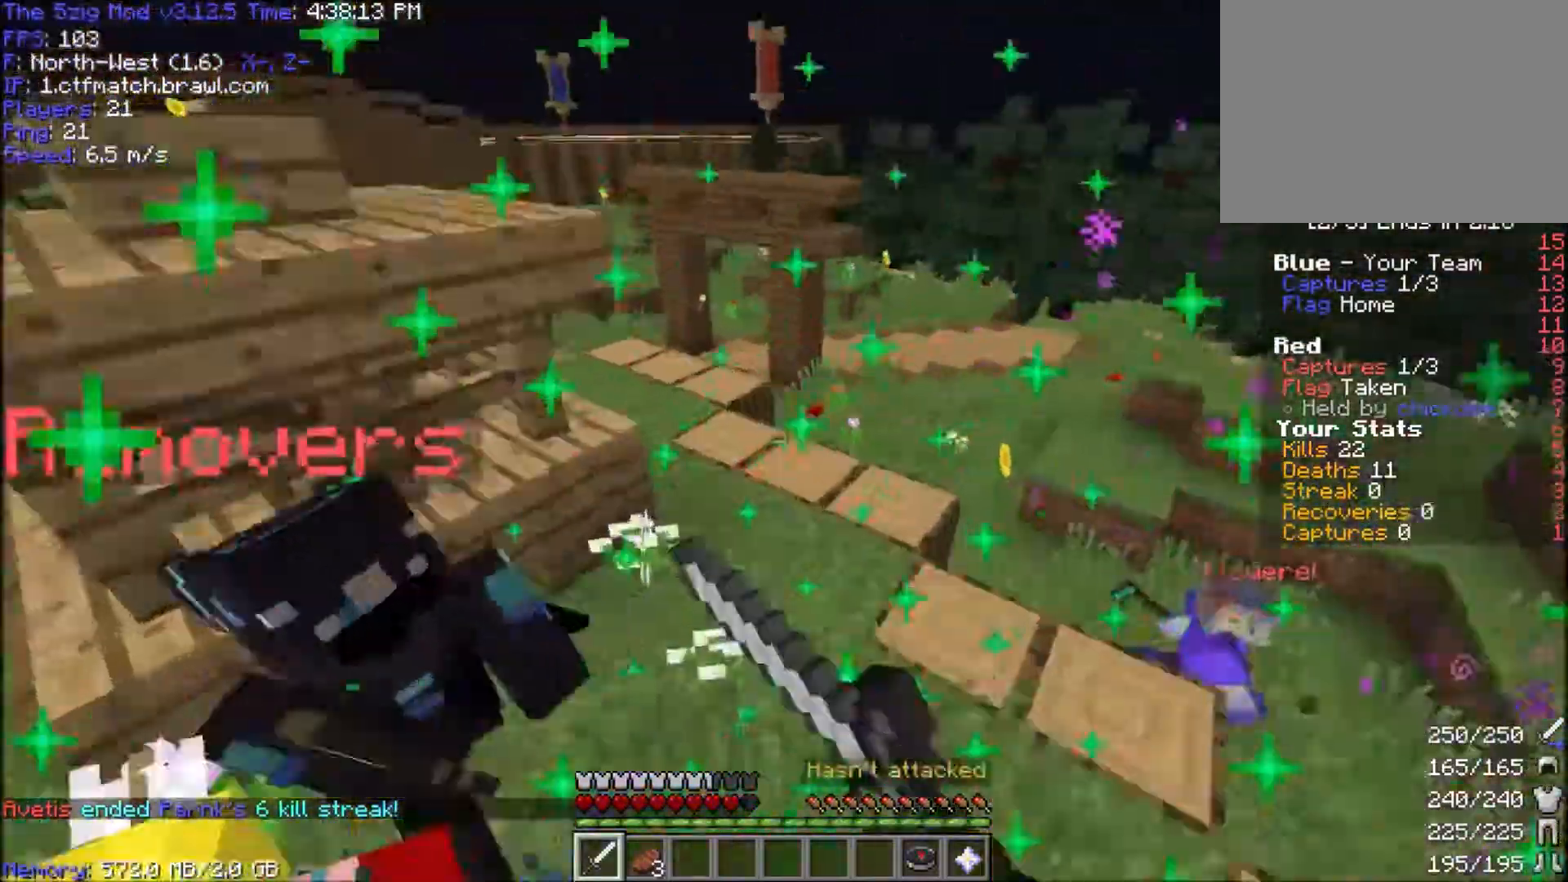
{"keys": ["a", "w"], "mouse": ["left"], "events": [[33, "mouse_left", "up"], [66, "mouse_left", "down"], [133, "w", "up"], [200, "mouse_left", "up"], [233, "mouse_left", "down"], [266, "w", "down"], [367, "mouse_left", "up"], [433, "mouse_left", "down"]]}
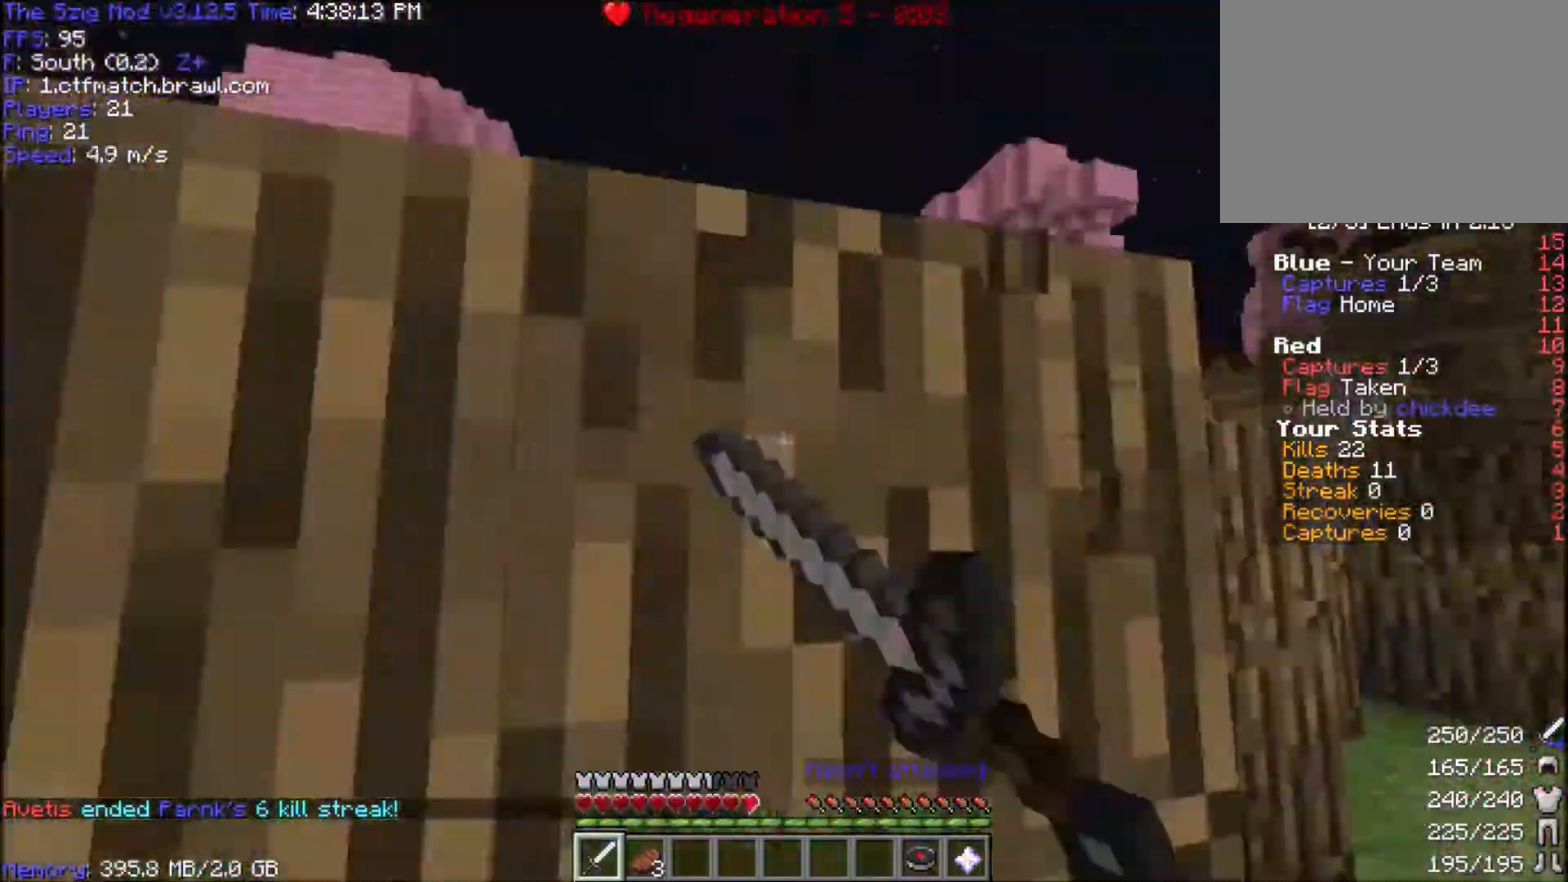
{"keys": ["a", "w"], "mouse": [], "events": [[67, "w", "up"], [167, "mouse_right", "down"], [167, "w", "down"], [267, "mouse_left", "up"], [334, "mouse_right", "up"], [400, "mouse_left", "down"], [500, "mouse_left", "up"]]}
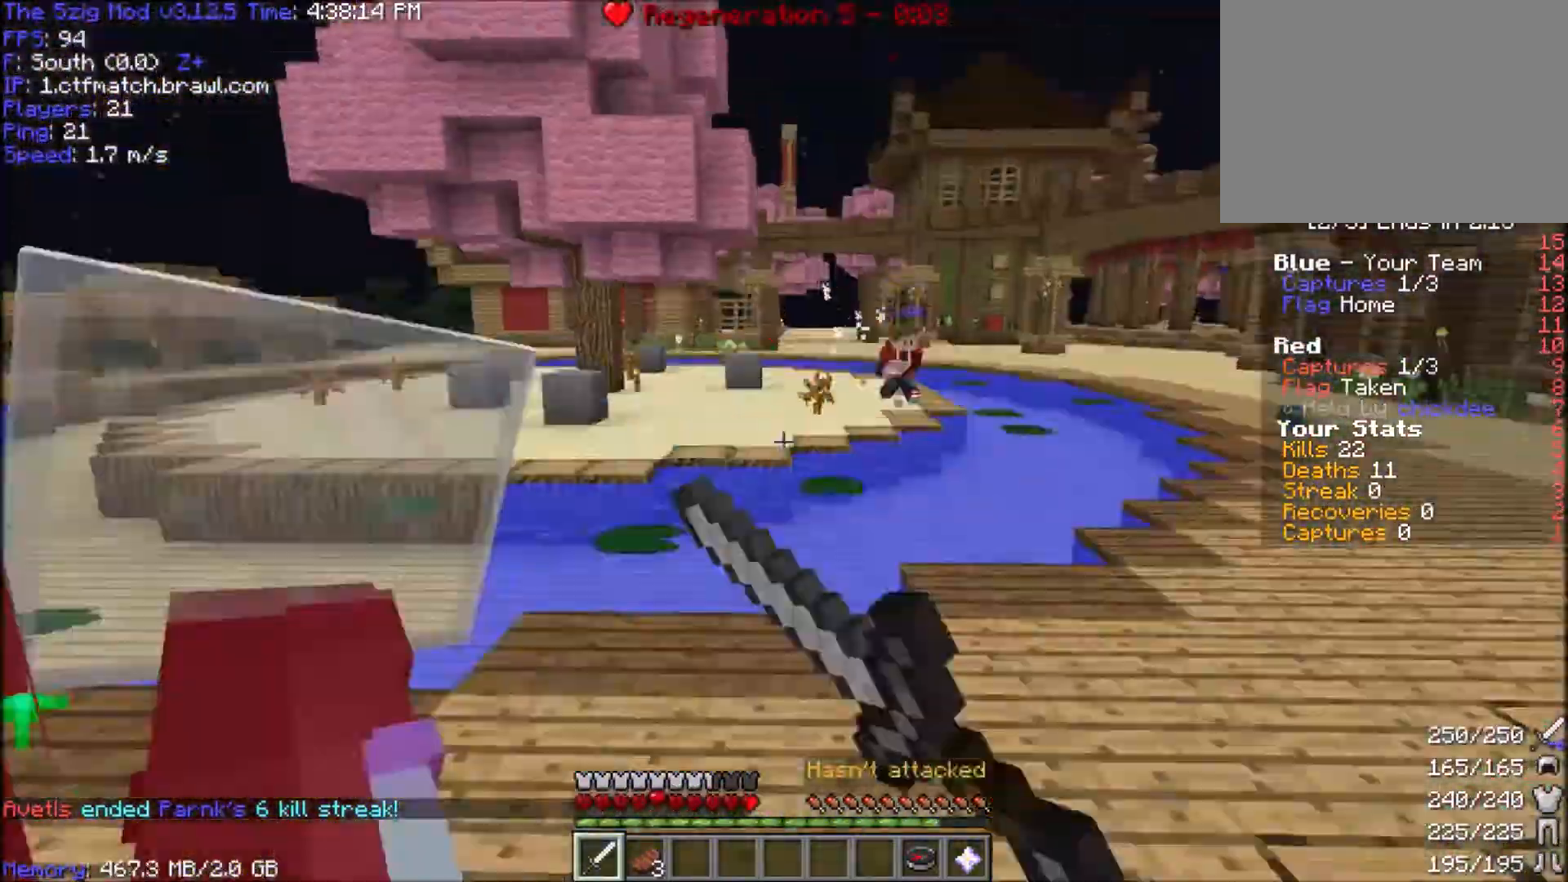
{"keys": ["a"], "mouse": [], "events": [[34, "w", "up"], [67, "d", "down"], [67, "mouse_left", "down"], [167, "mouse_left", "up"], [234, "d", "up"], [267, "w", "down"], [368, "w", "up"]]}
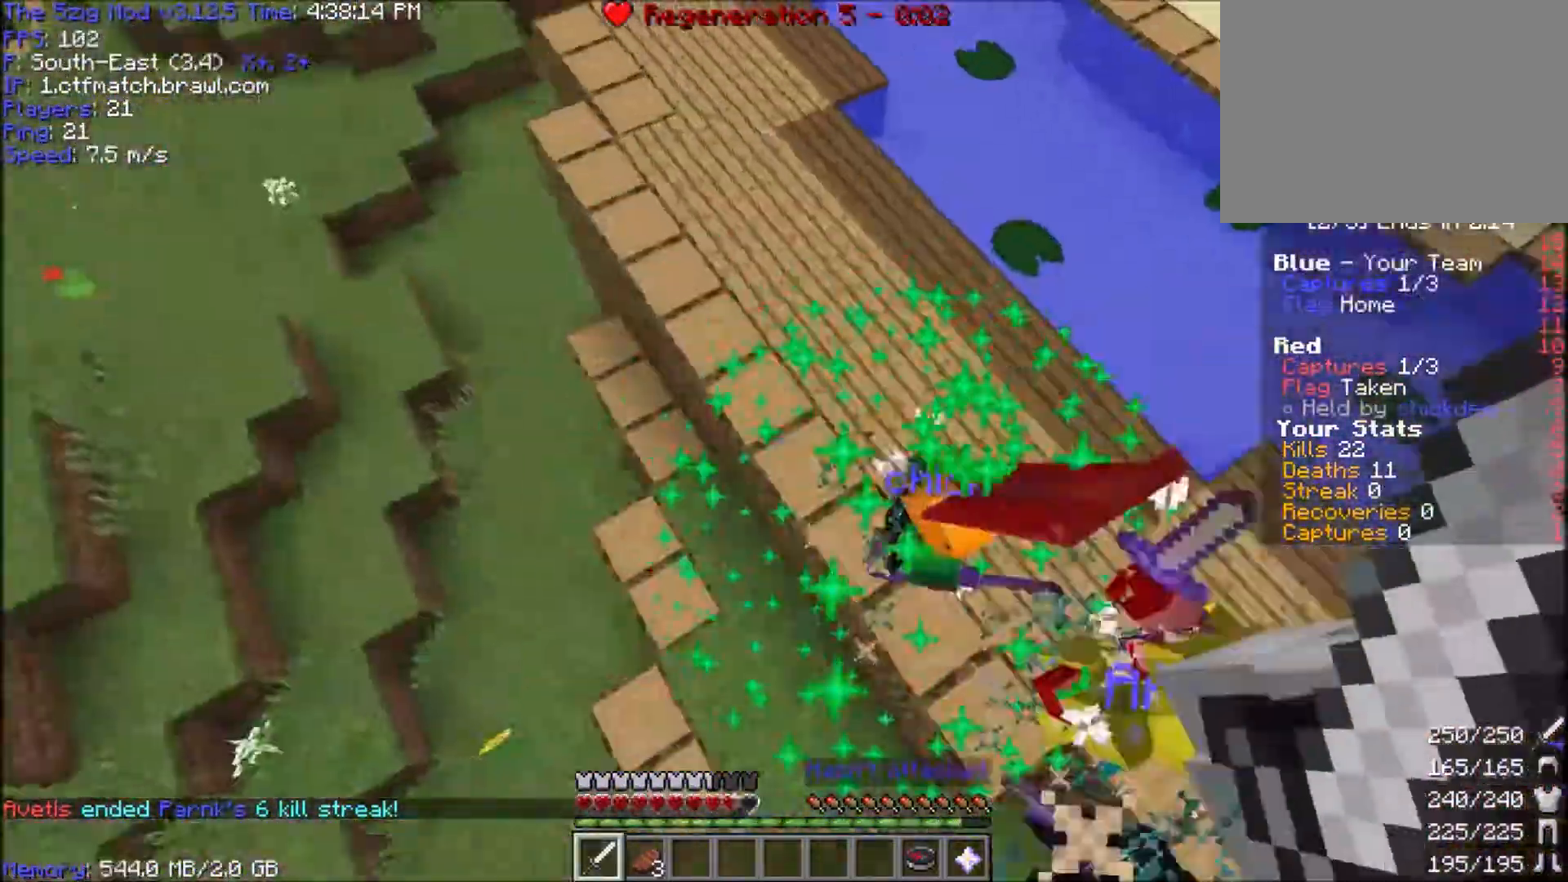
{"keys": ["w"], "mouse": [], "events": [[100, "d", "down"], [100, "mouse_left", "down"], [100, "w", "down"], [167, "a", "up"], [300, "d", "up"], [300, "mouse_left", "up"]]}
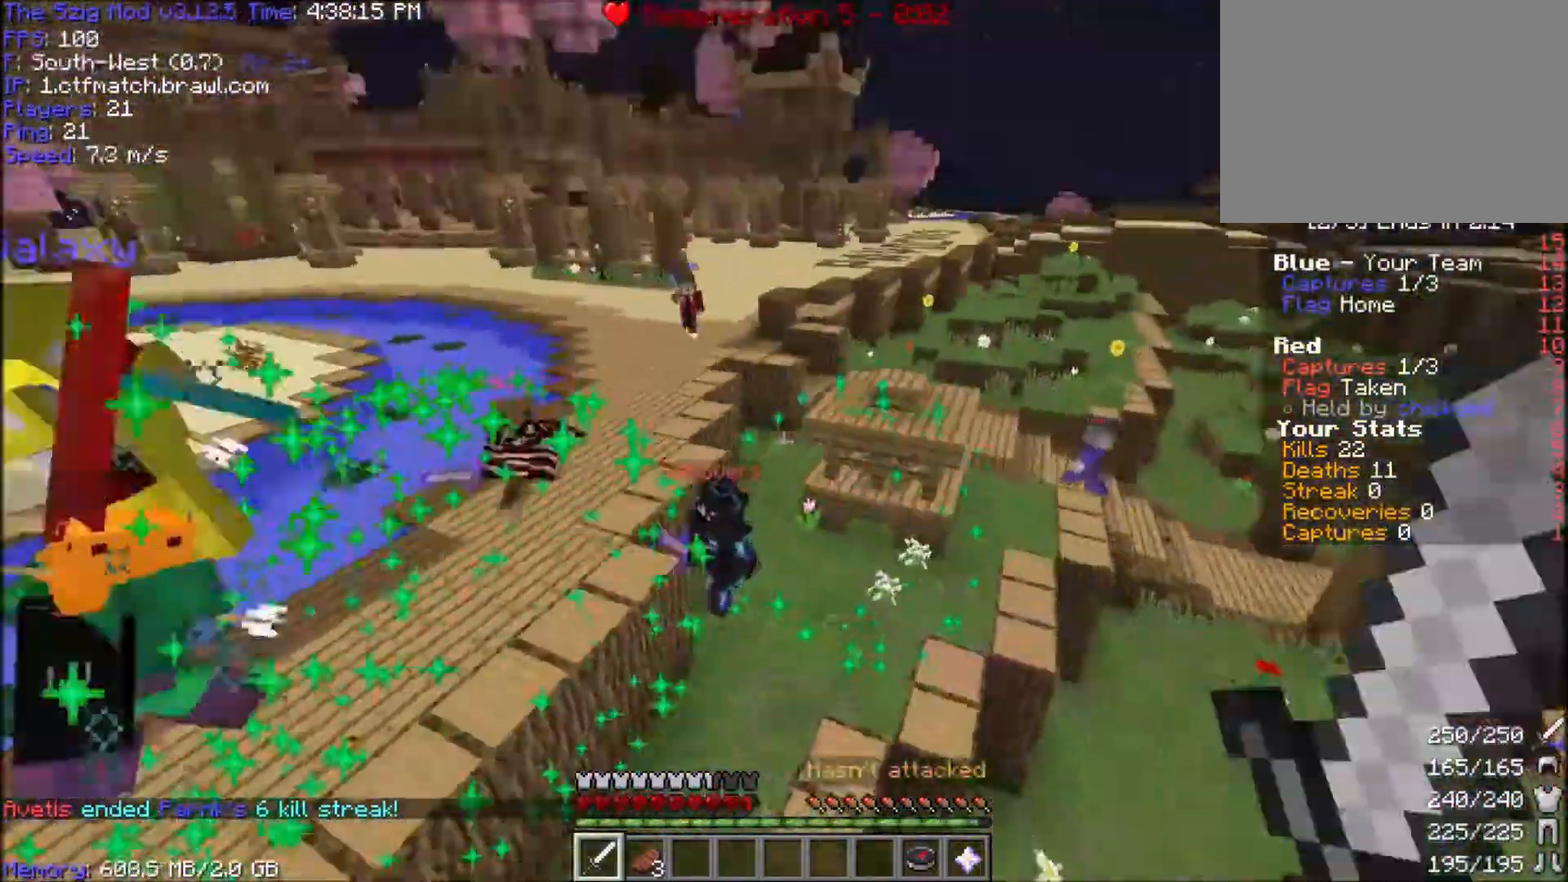
{"keys": ["w"], "mouse": [], "events": []}
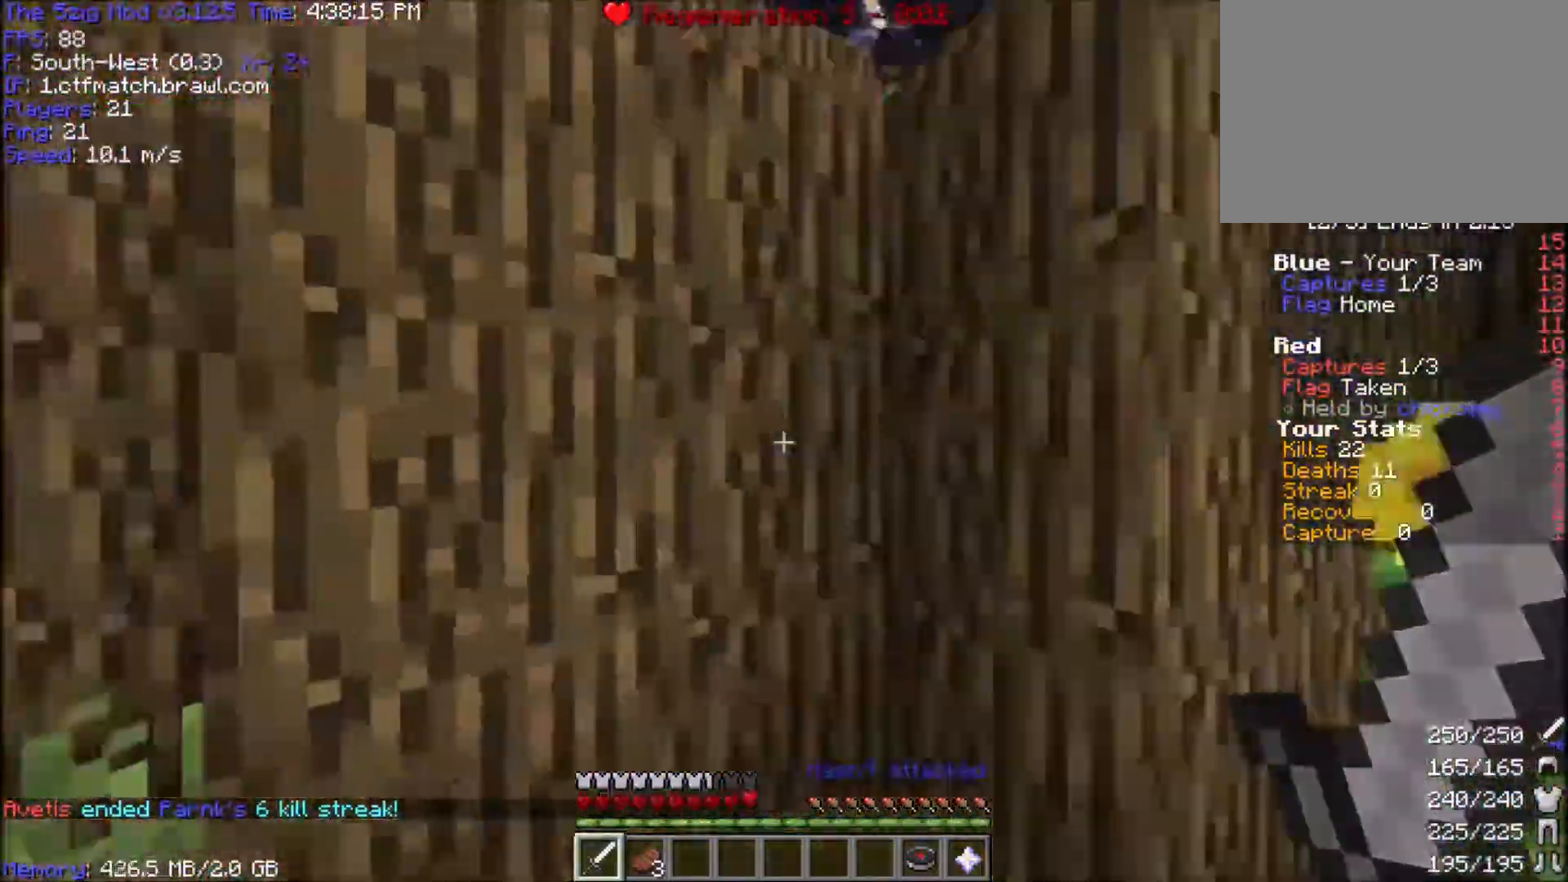
{"keys": ["a", "w"], "mouse": ["left"], "events": [[33, "a", "down"], [33, "space", "down"], [67, "mouse_right", "down"], [234, "space", "up"], [367, "mouse_right", "up"], [400, "mouse_left", "down"]]}
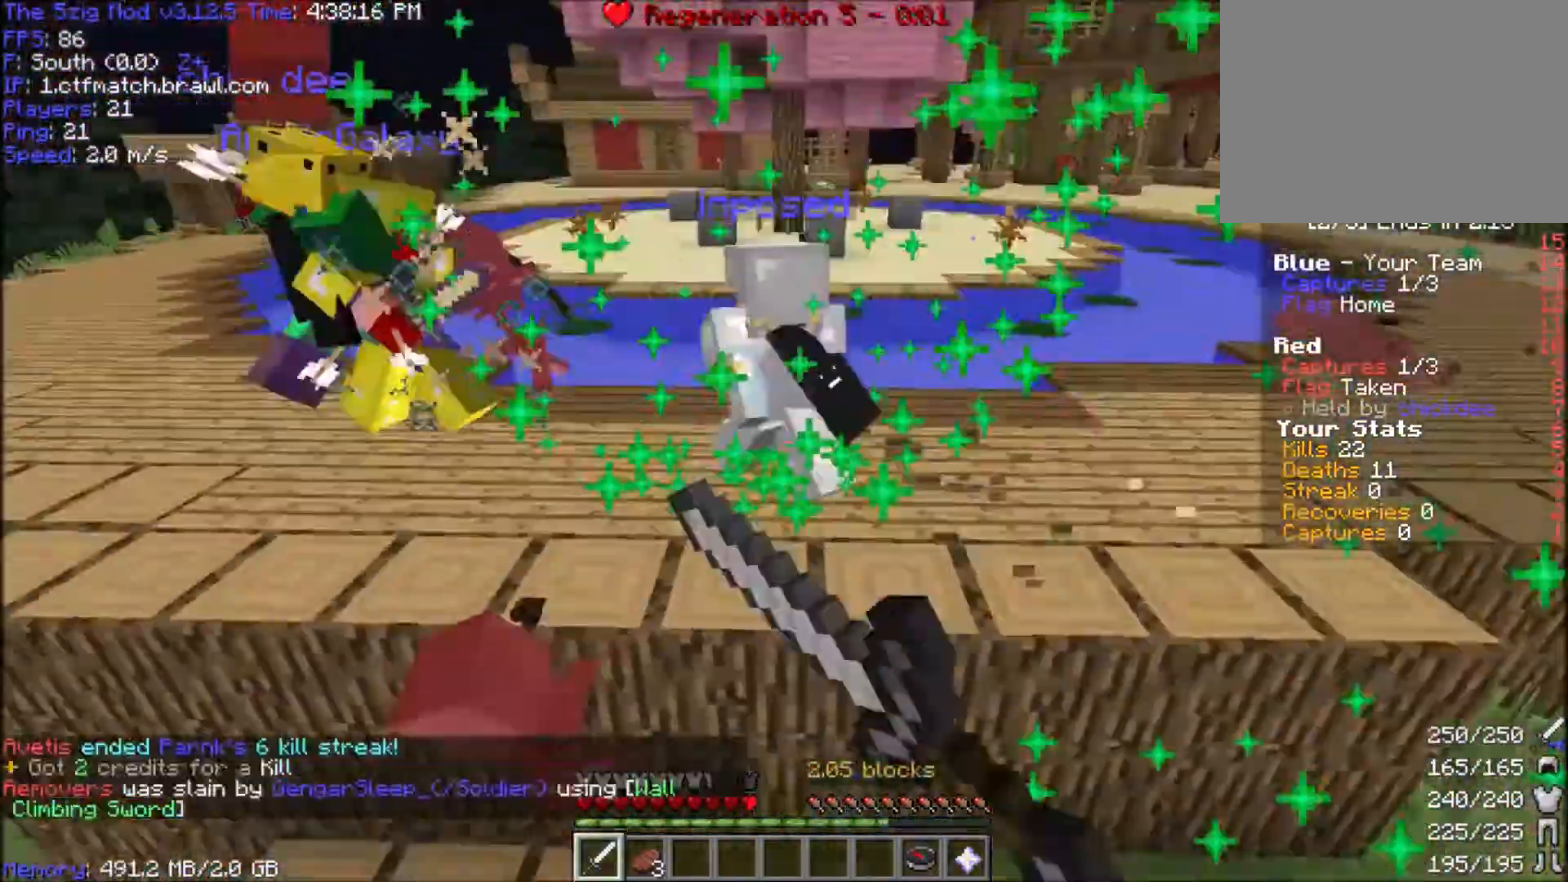
{"keys": ["w"], "mouse": [], "events": [[34, "mouse_left", "up"], [67, "mouse_left", "down"], [267, "mouse_left", "up"], [334, "a", "up"]]}
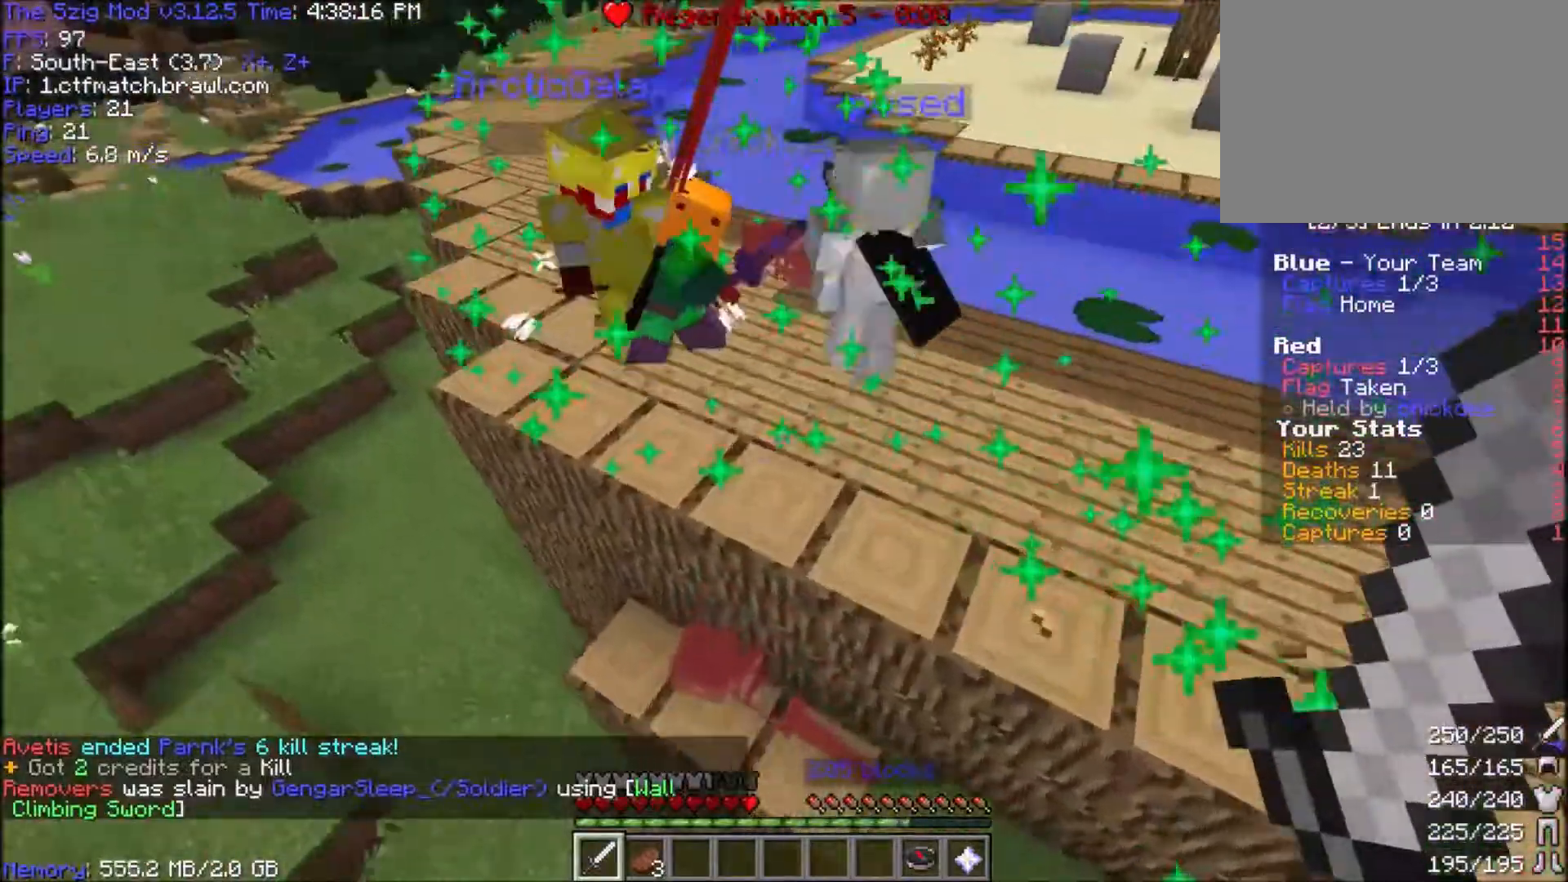
{"keys": ["w"], "mouse": [], "events": [[67, "a", "down"], [100, "mouse_right", "down"], [100, "space", "down"], [200, "a", "up"], [200, "space", "up"], [234, "mouse_right", "up"], [267, "d", "down"], [501, "d", "up"]]}
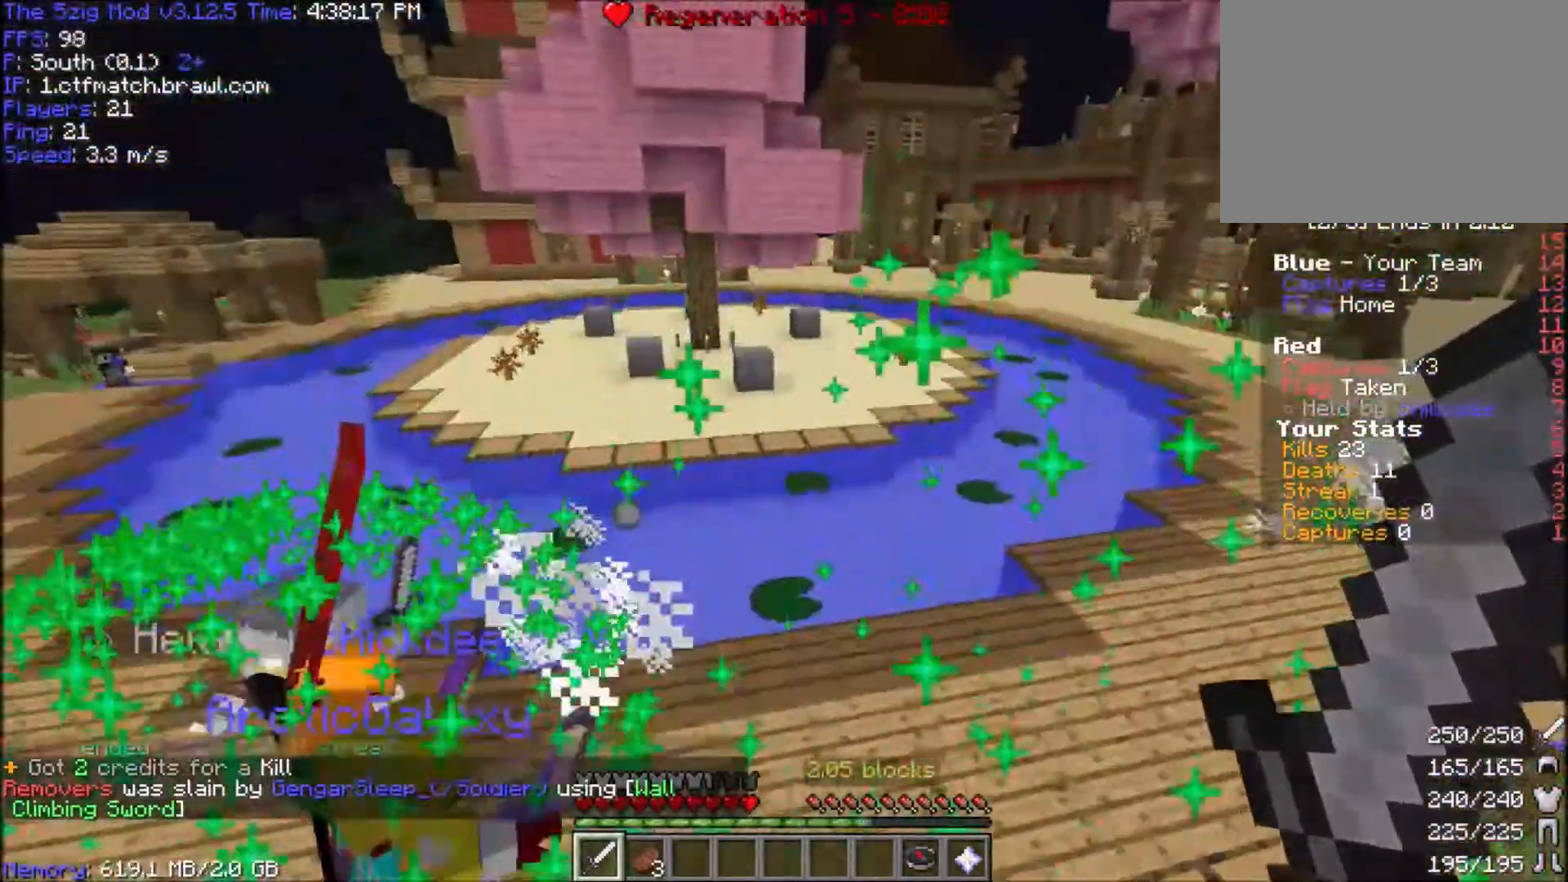
{"keys": ["w"], "mouse": [], "events": []}
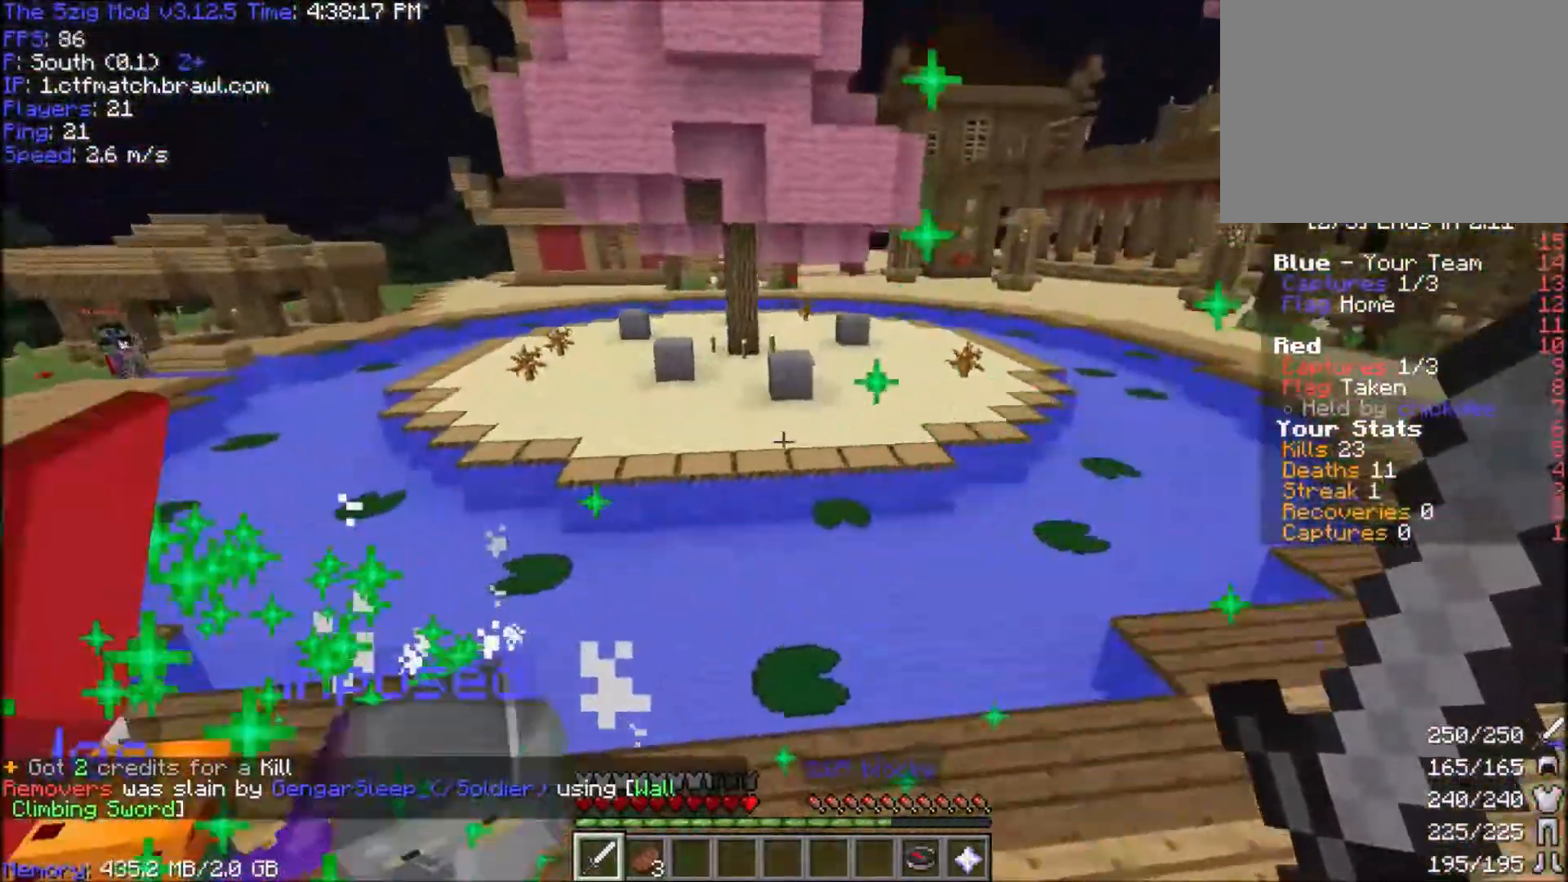
{"keys": ["d", "w"], "mouse": [], "events": [[434, "d", "down"]]}
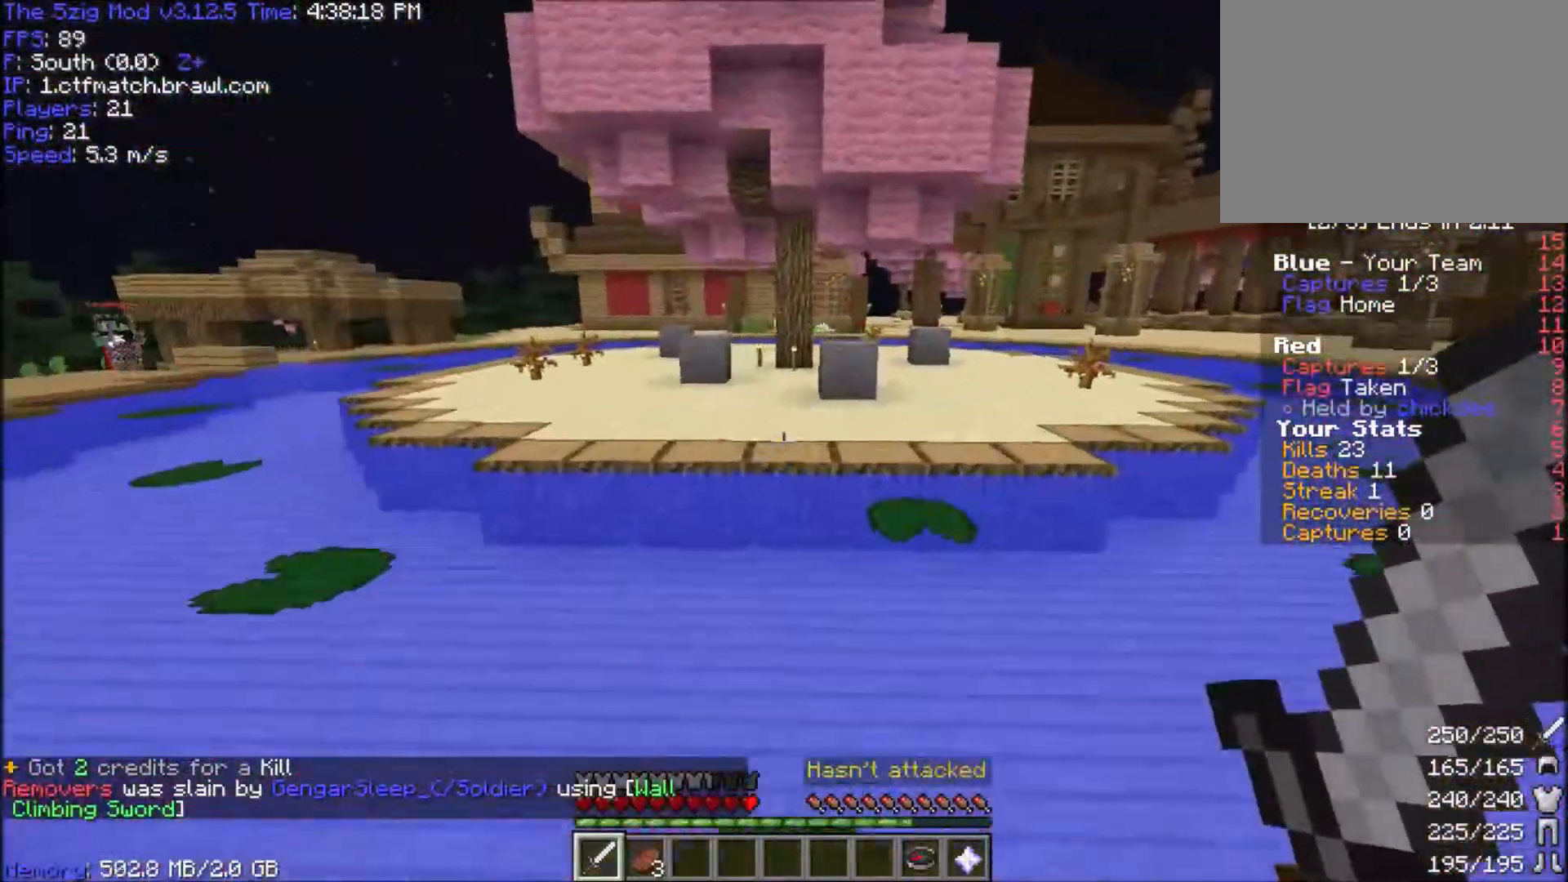
{"keys": ["a", "w"], "mouse": [], "events": [[134, "d", "up"], [167, "d", "down"], [201, "space", "down"], [368, "a", "down"], [368, "d", "up"], [368, "space", "up"]]}